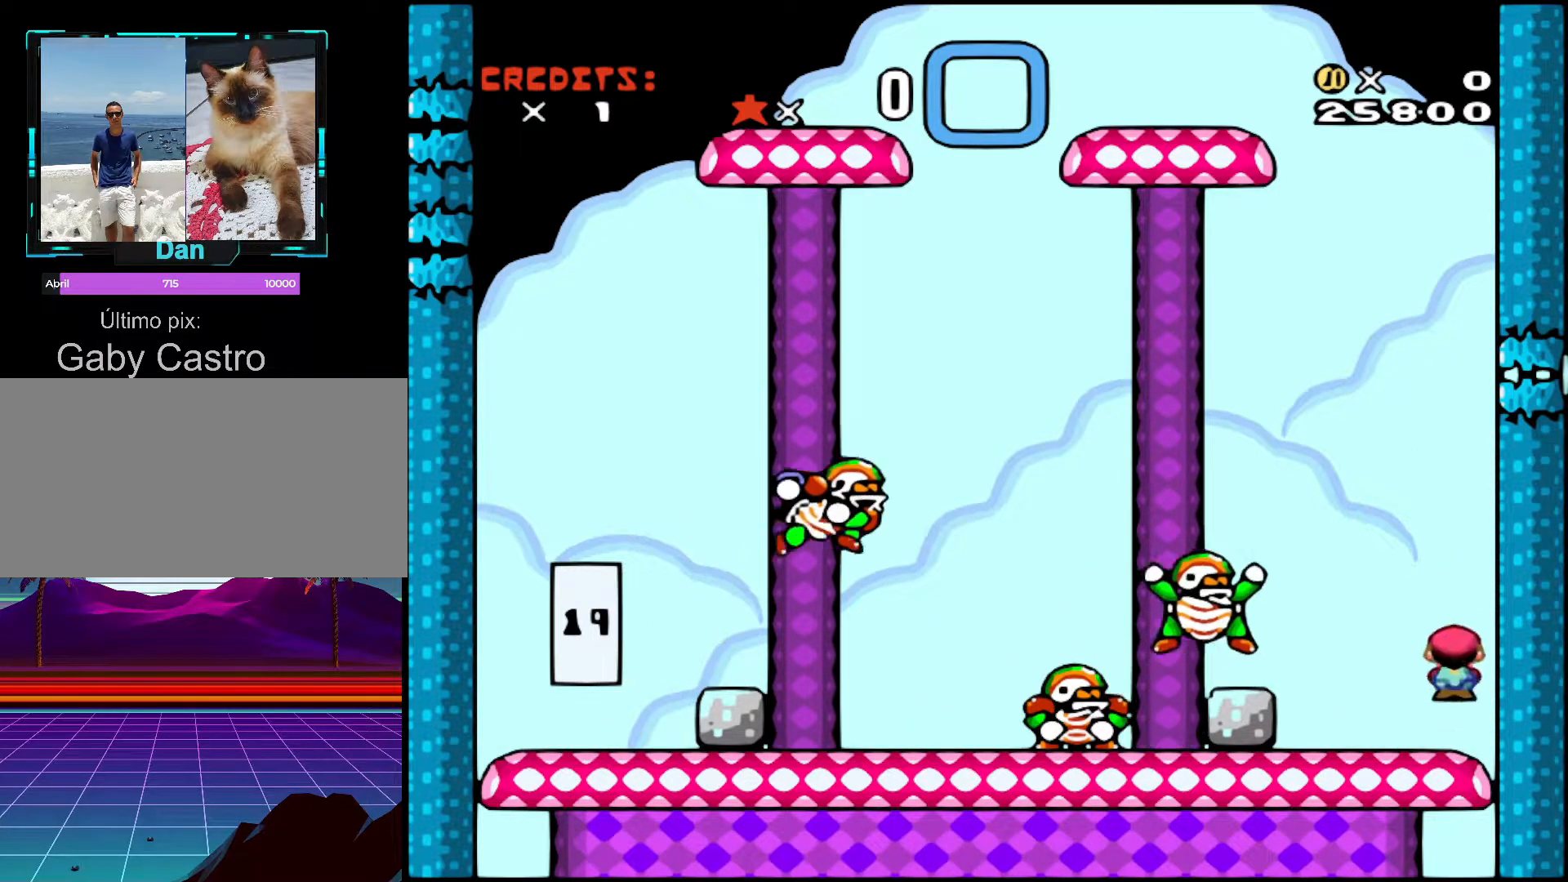
Gameplay with a controller (Nintendo layout); each line is a JSON object with the inputs held at the frame after it. "events" lists button and stick changes between this image and that frame as [ms after this image, input, new state], when the widget could be followed in between. Not read: L3 R3.
{"buttons": ["A", "X", "DPAD_LEFT"], "events": [[383, "DPAD_LEFT", "down"], [383, "DPAD_RIGHT", "up"]]}
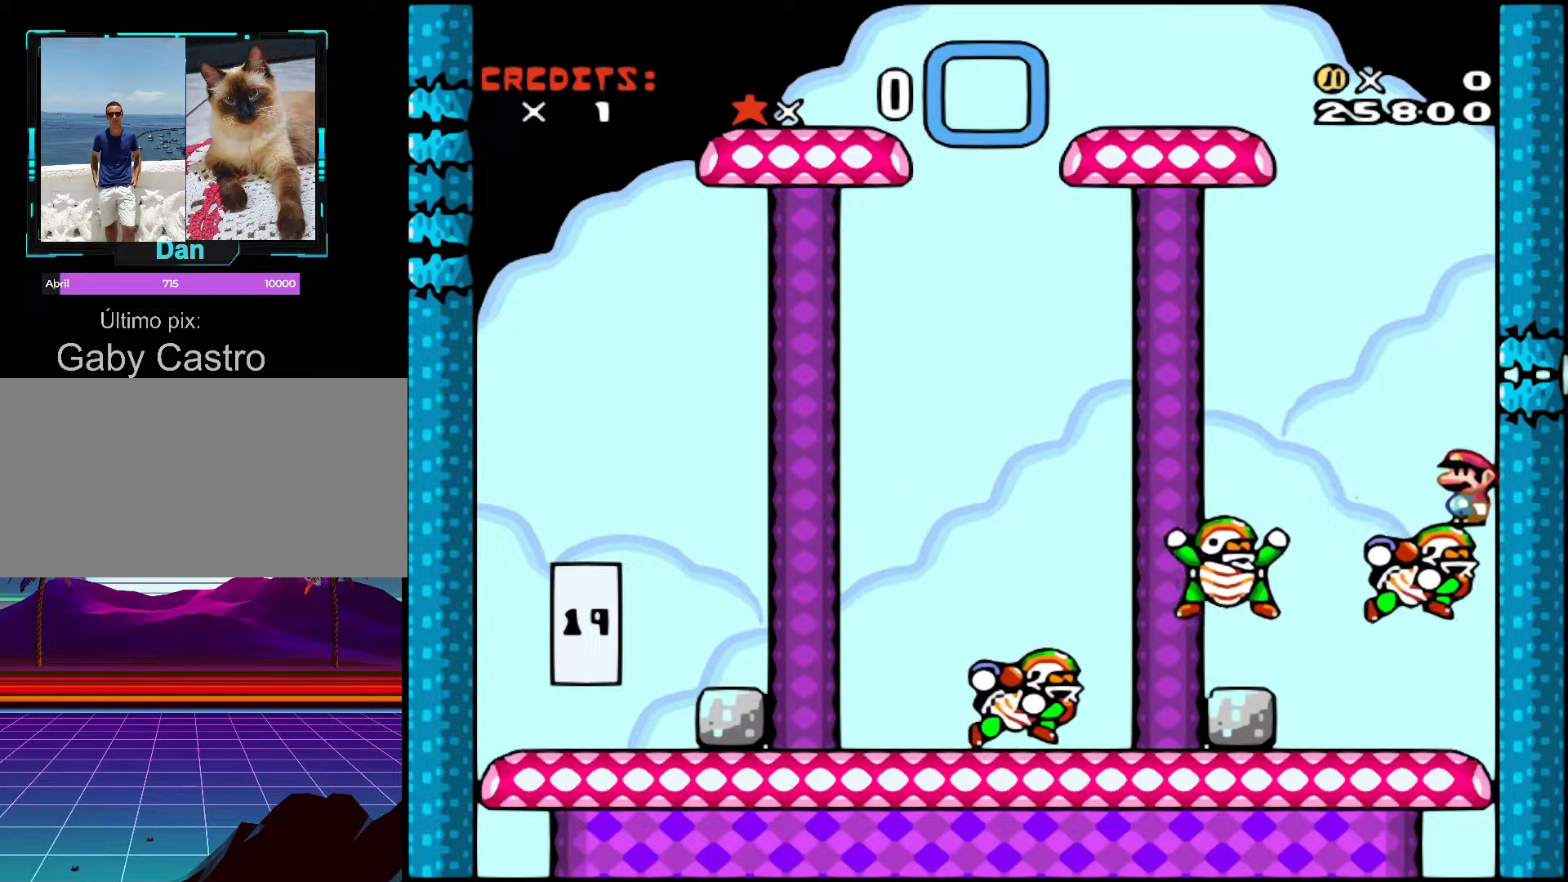
{"buttons": ["A", "X", "DPAD_RIGHT"], "events": [[67, "DPAD_LEFT", "up"], [83, "DPAD_RIGHT", "down"]]}
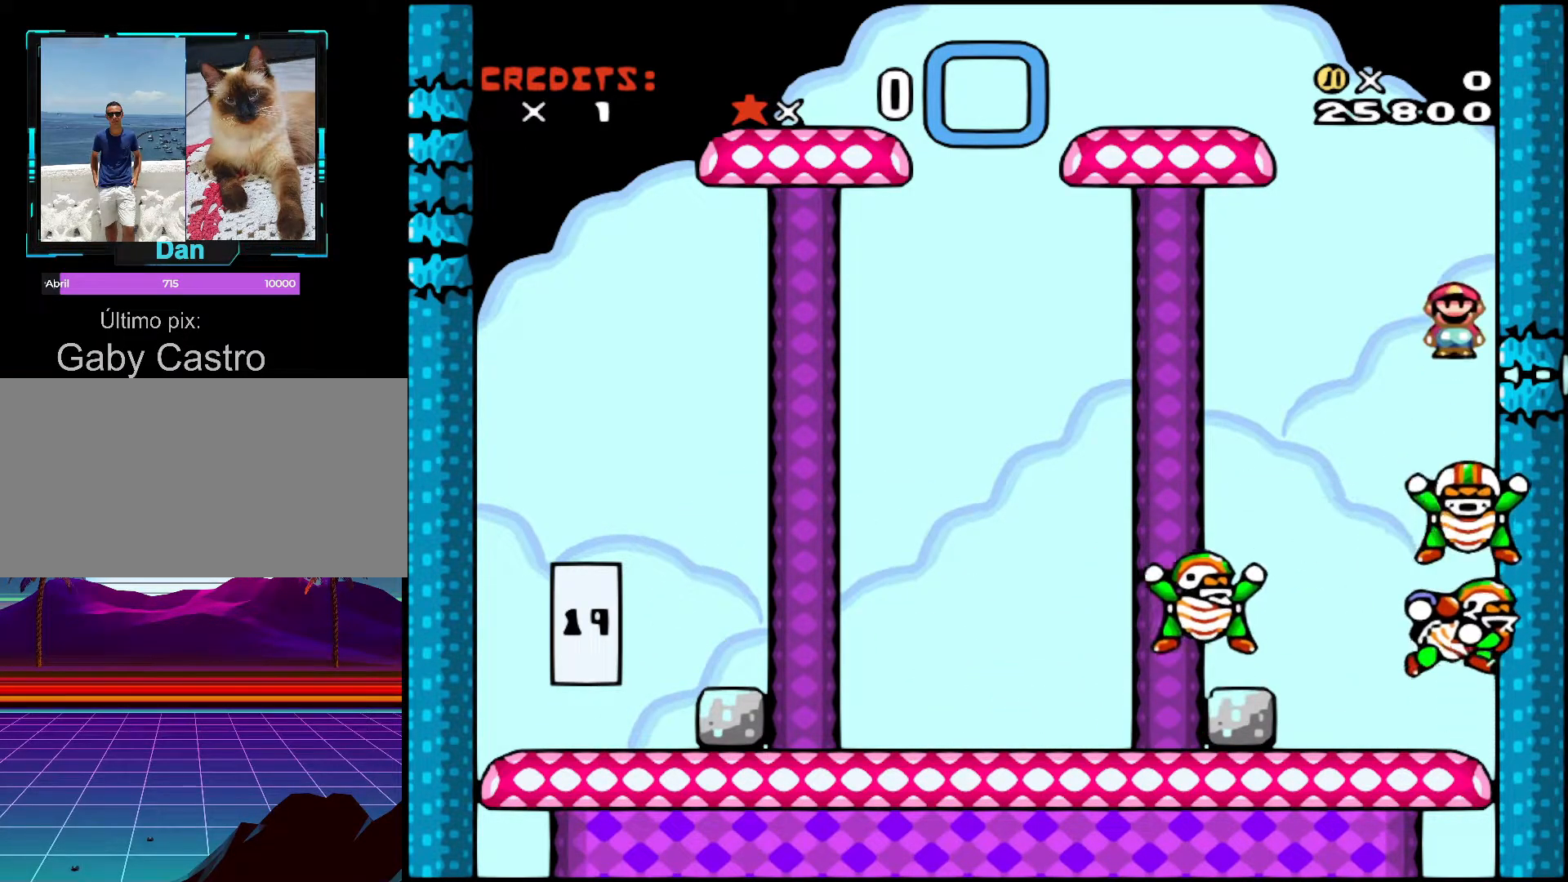
{"buttons": ["A", "X", "DPAD_RIGHT"], "events": []}
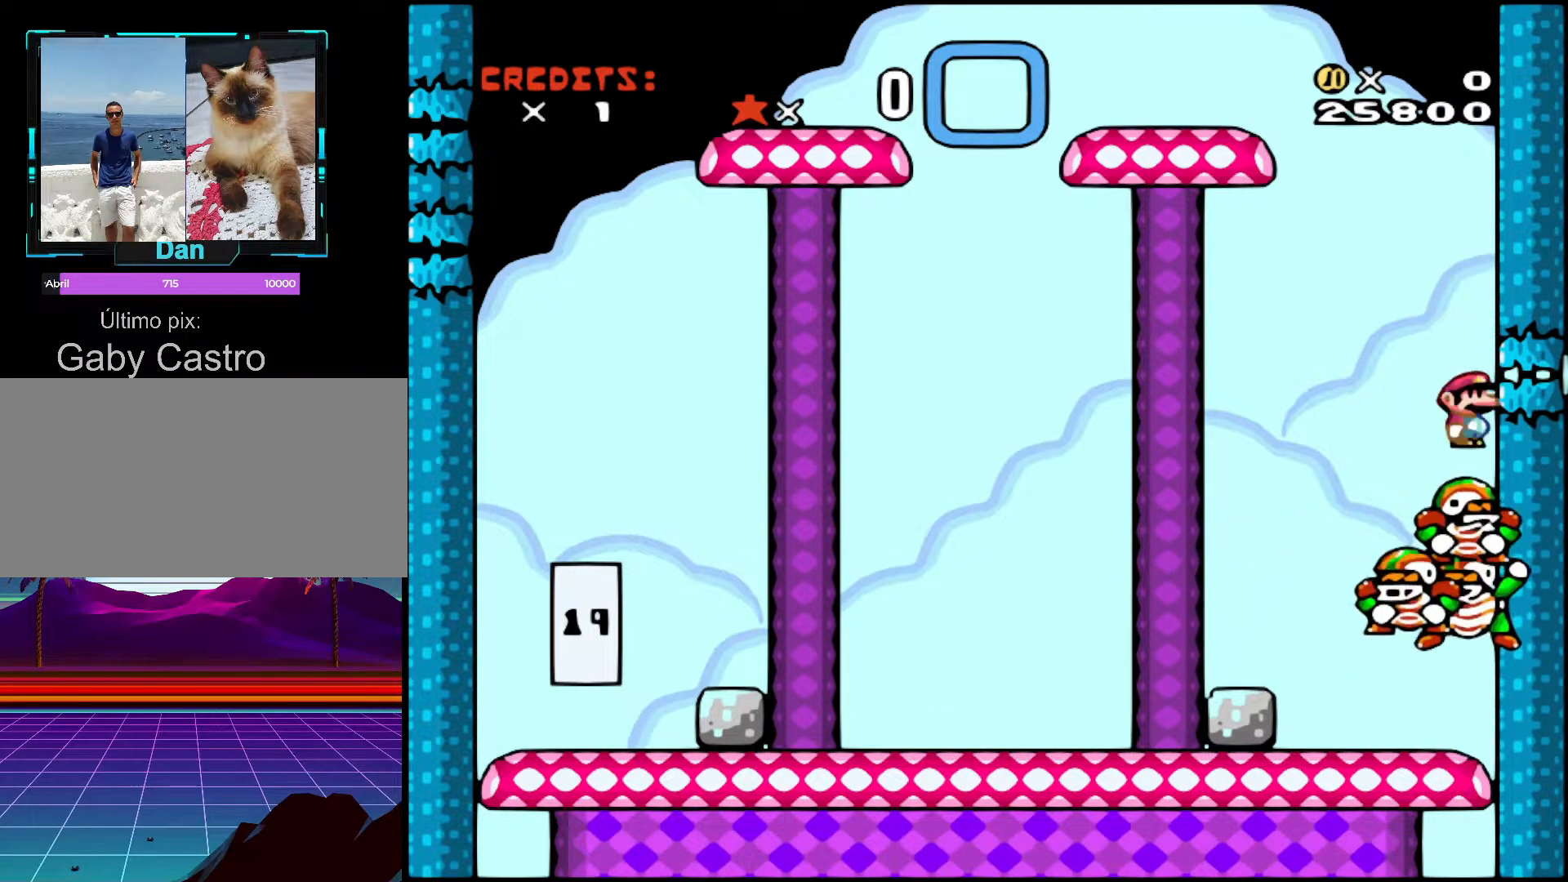
{"buttons": ["A", "X", "DPAD_RIGHT"], "events": []}
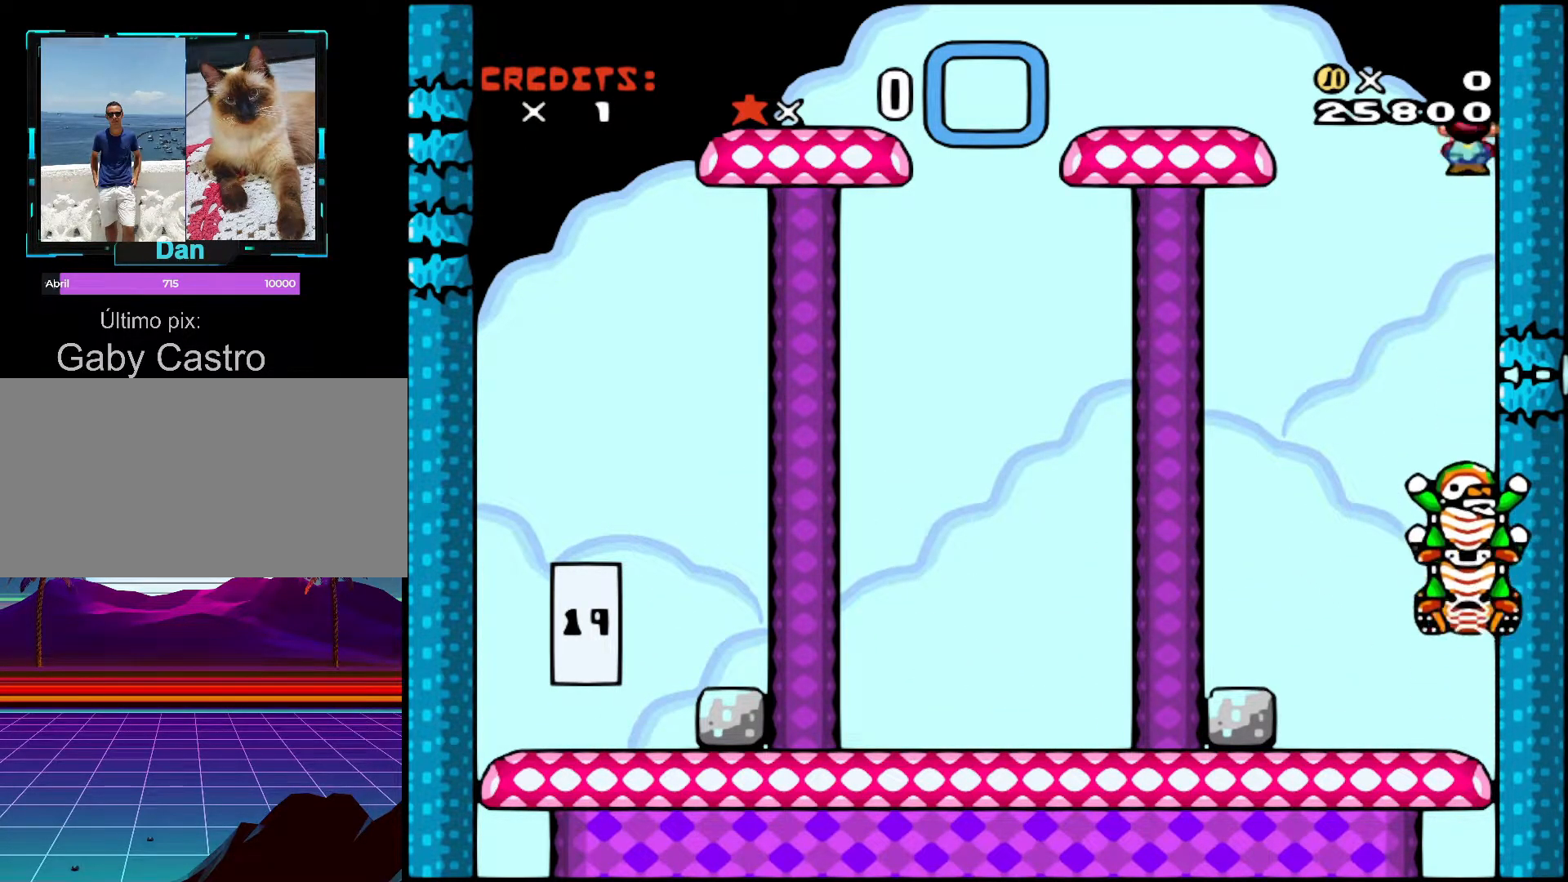
{"buttons": ["A", "X", "DPAD_RIGHT"], "events": []}
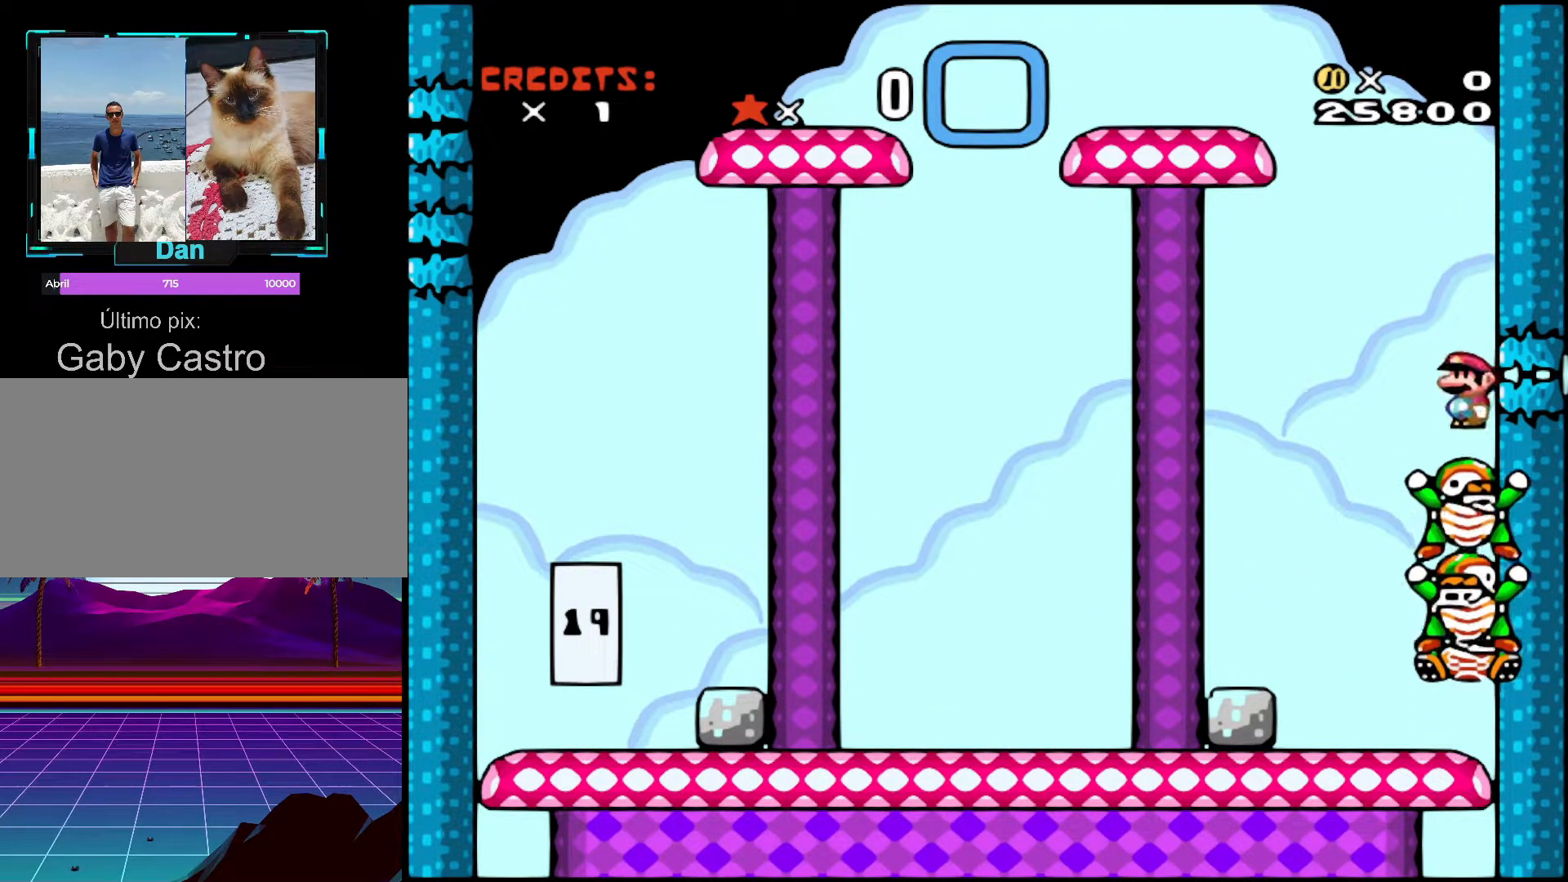
{"buttons": ["A", "X", "DPAD_RIGHT"], "events": []}
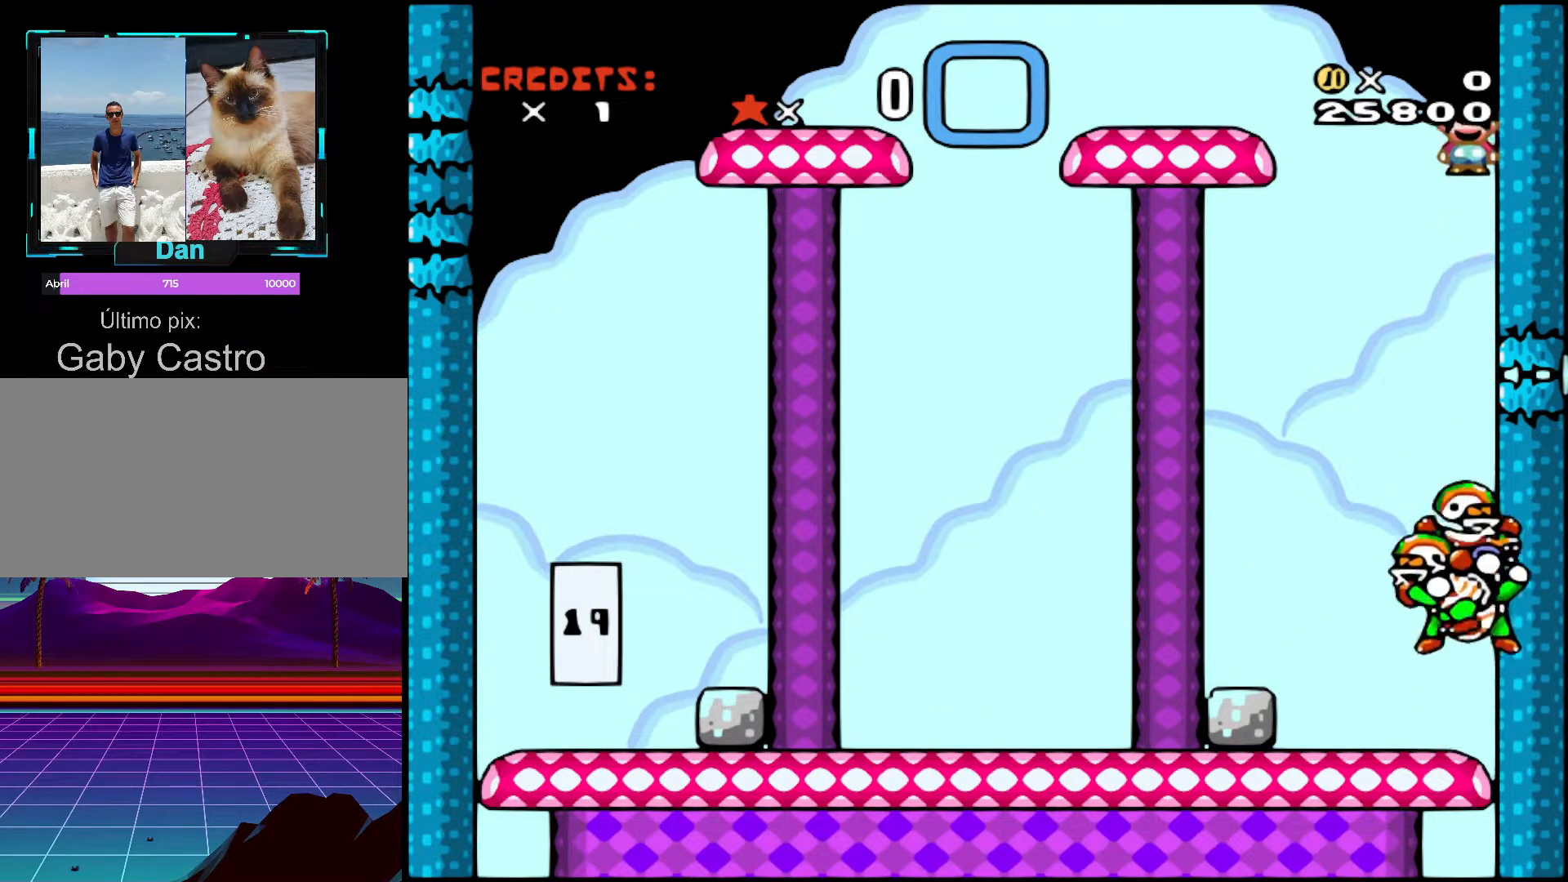
{"buttons": ["A", "X", "DPAD_RIGHT"], "events": []}
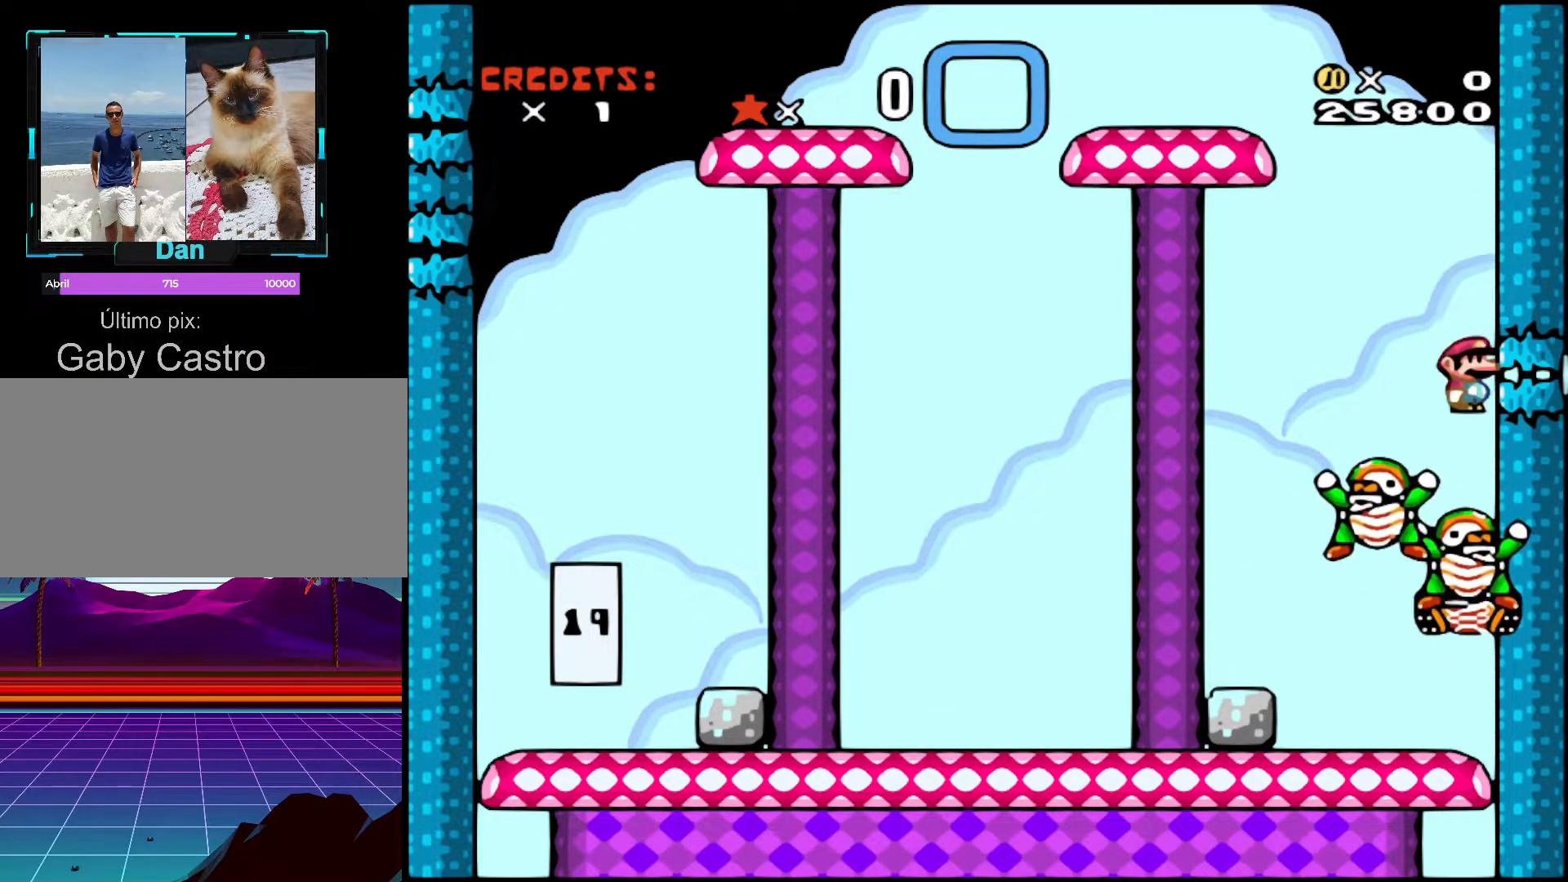
{"buttons": ["A", "X", "DPAD_RIGHT"], "events": []}
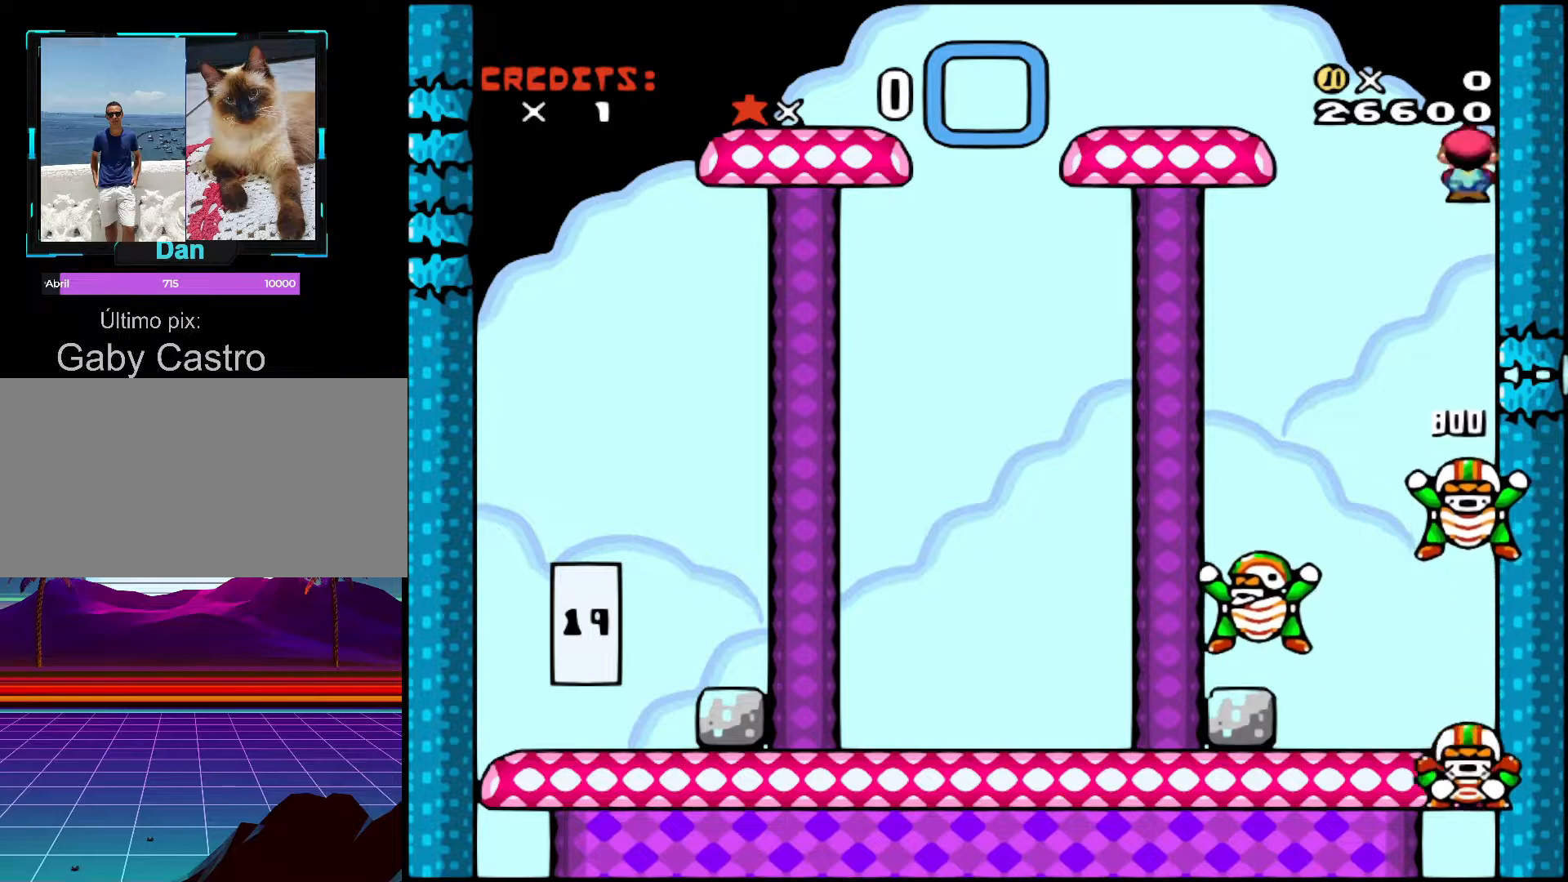
{"buttons": ["A", "X", "DPAD_RIGHT"], "events": []}
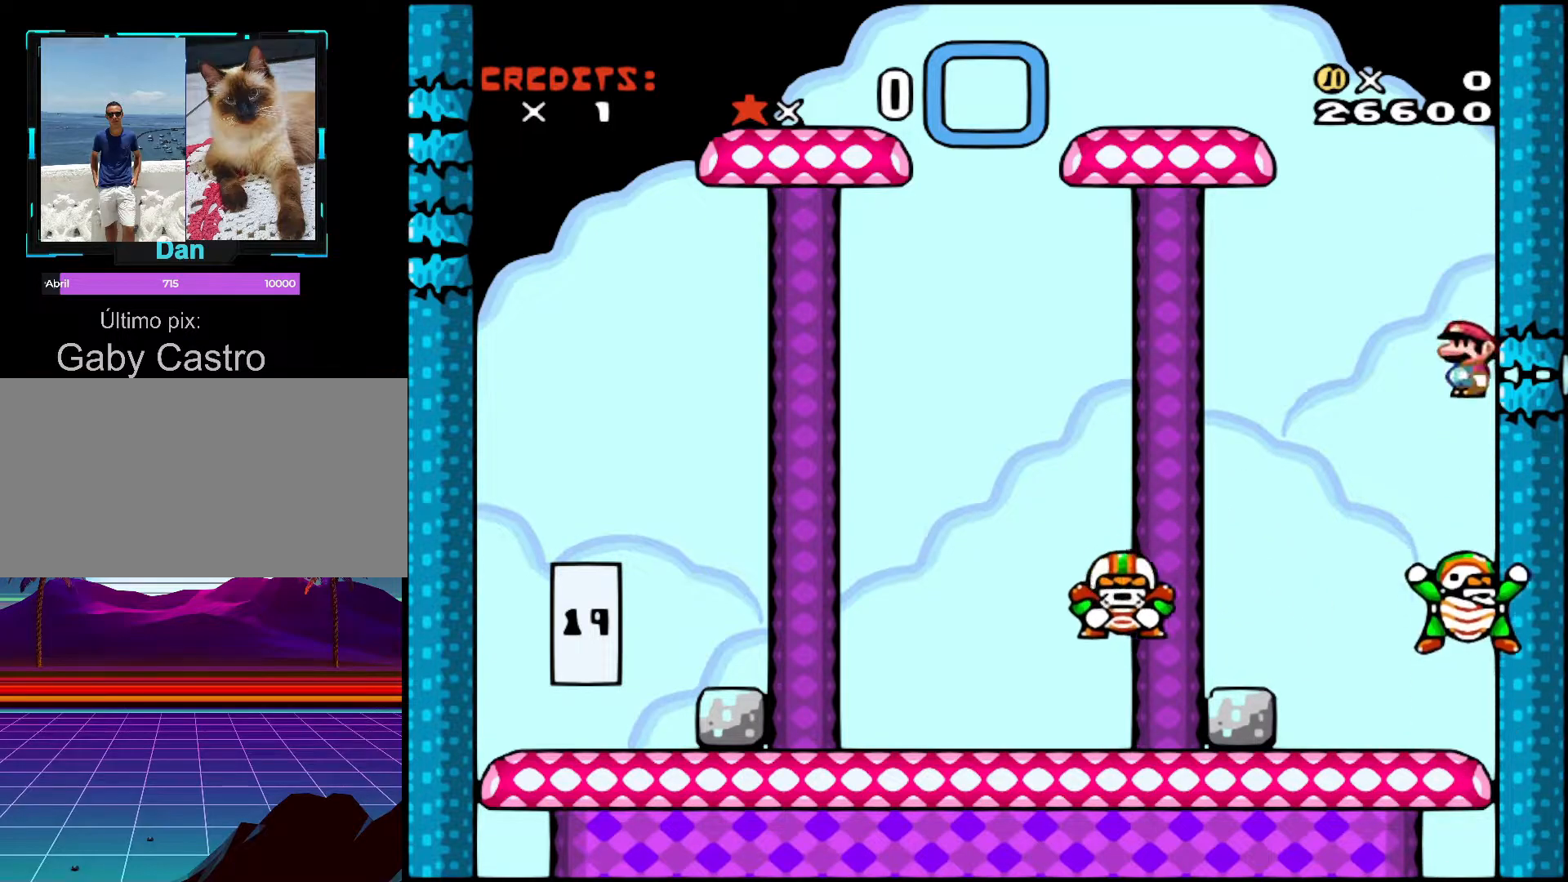
{"buttons": ["A", "X", "DPAD_RIGHT"], "events": []}
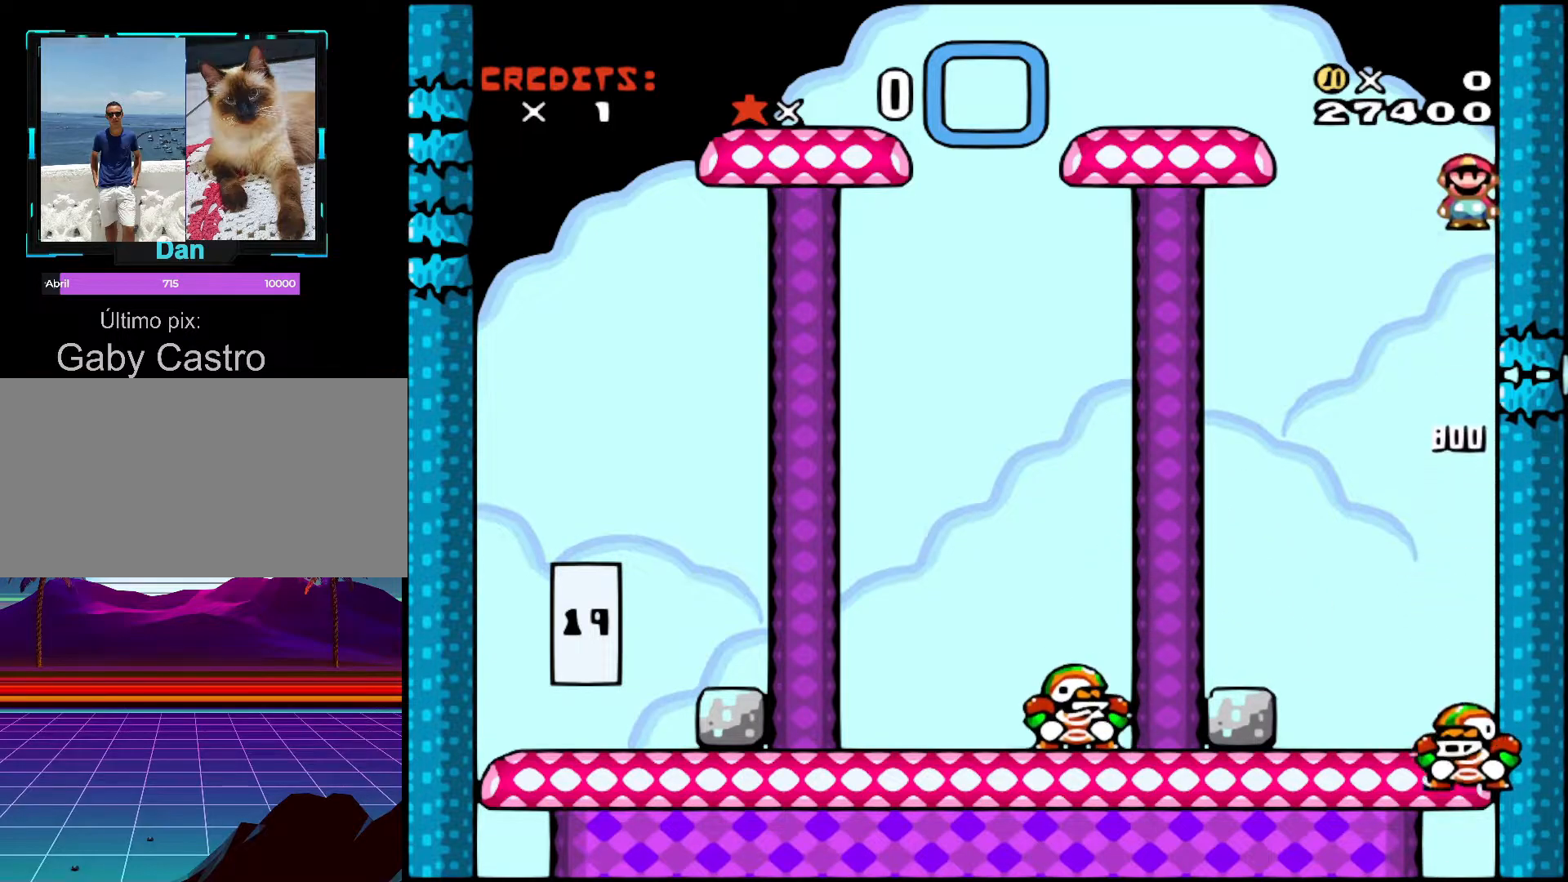
{"buttons": ["A", "X", "DPAD_RIGHT"], "events": []}
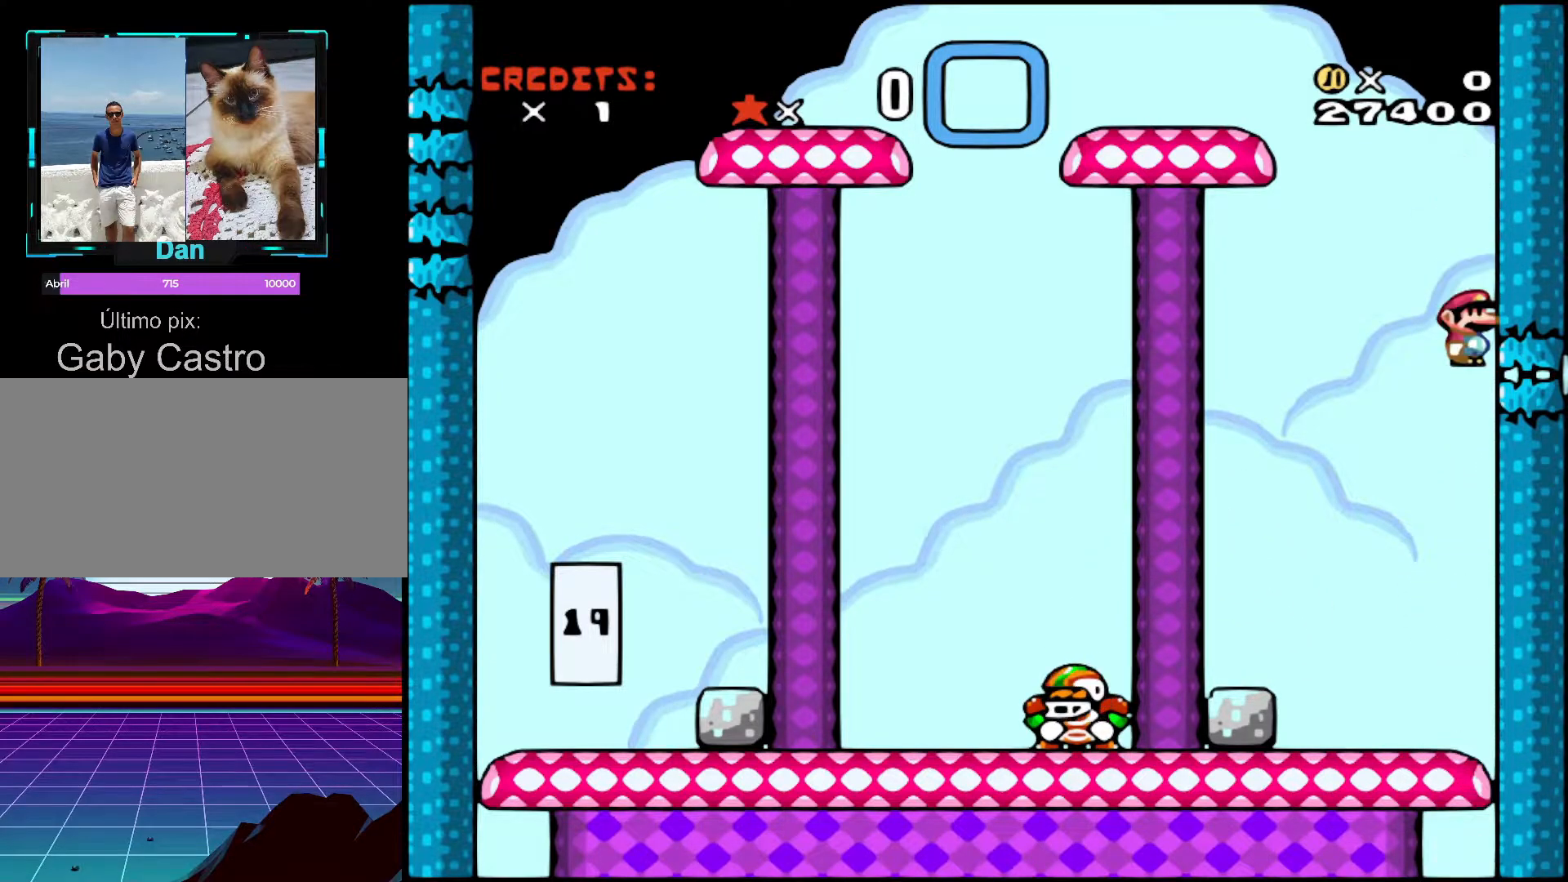
{"buttons": ["DPAD_RIGHT"], "events": [[33, "A", "up"], [33, "X", "up"], [83, "DPAD_LEFT", "down"], [83, "DPAD_RIGHT", "up"], [467, "DPAD_LEFT", "up"], [483, "DPAD_RIGHT", "down"]]}
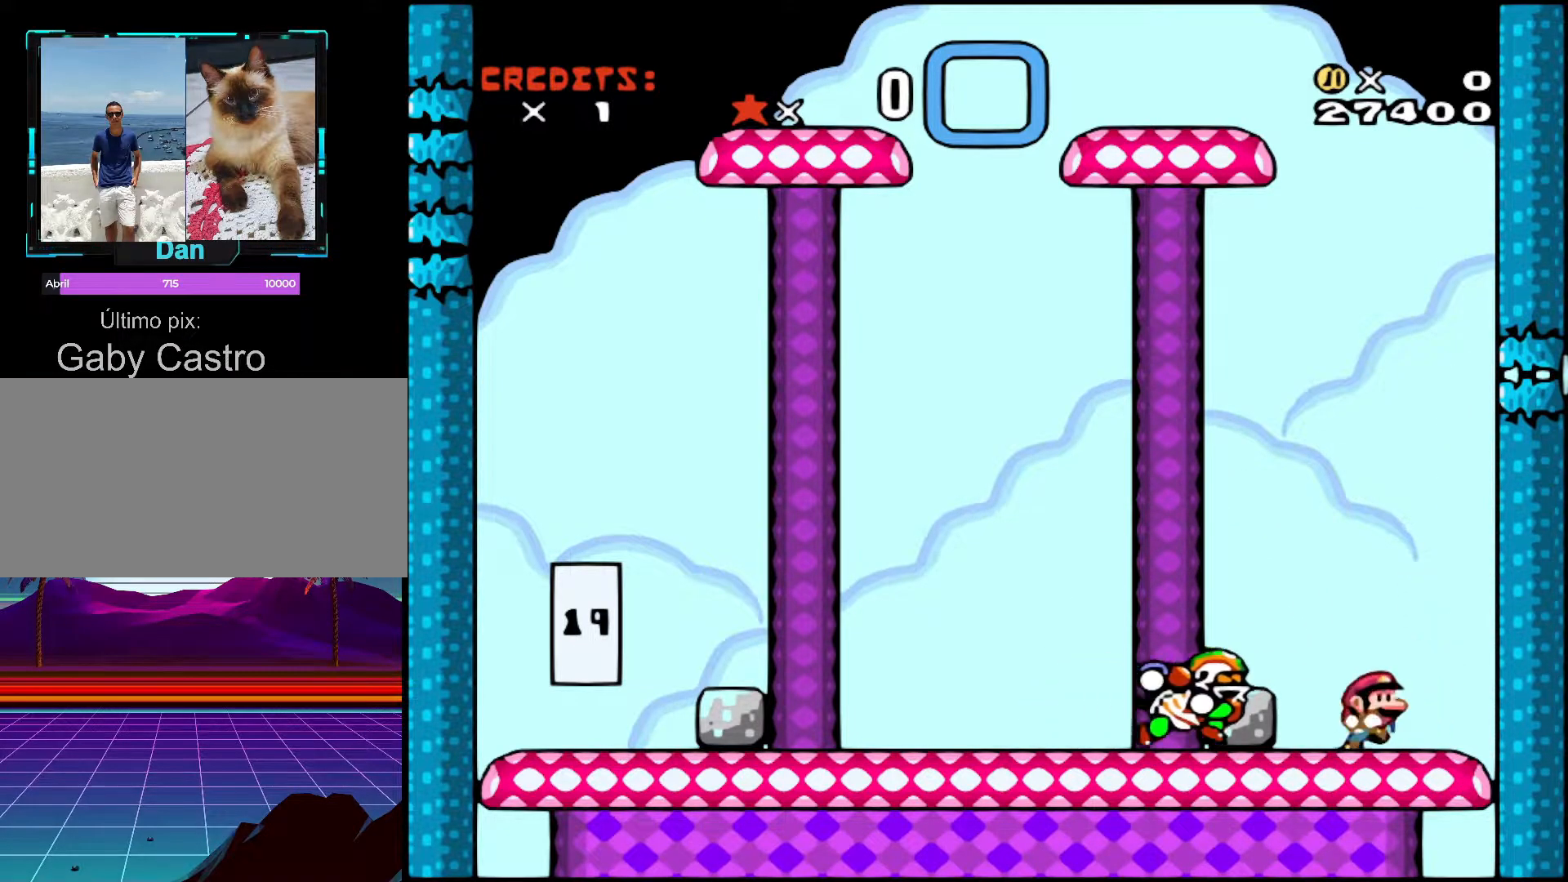
{"buttons": ["A", "X", "DPAD_RIGHT"], "events": [[83, "X", "down"], [333, "A", "down"]]}
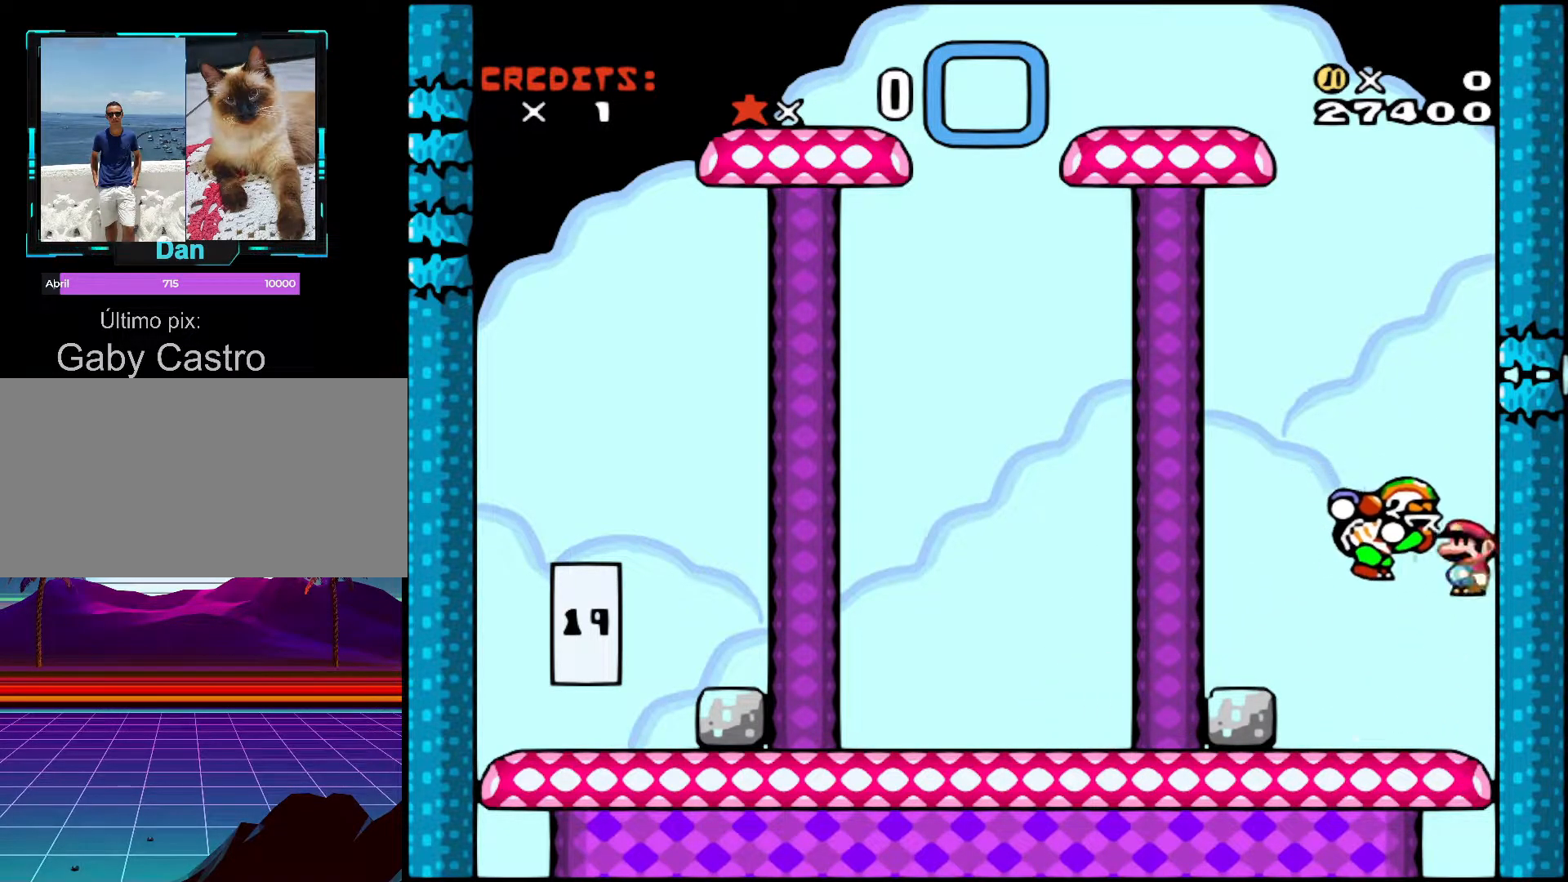
{"buttons": ["A", "X", "DPAD_RIGHT"], "events": []}
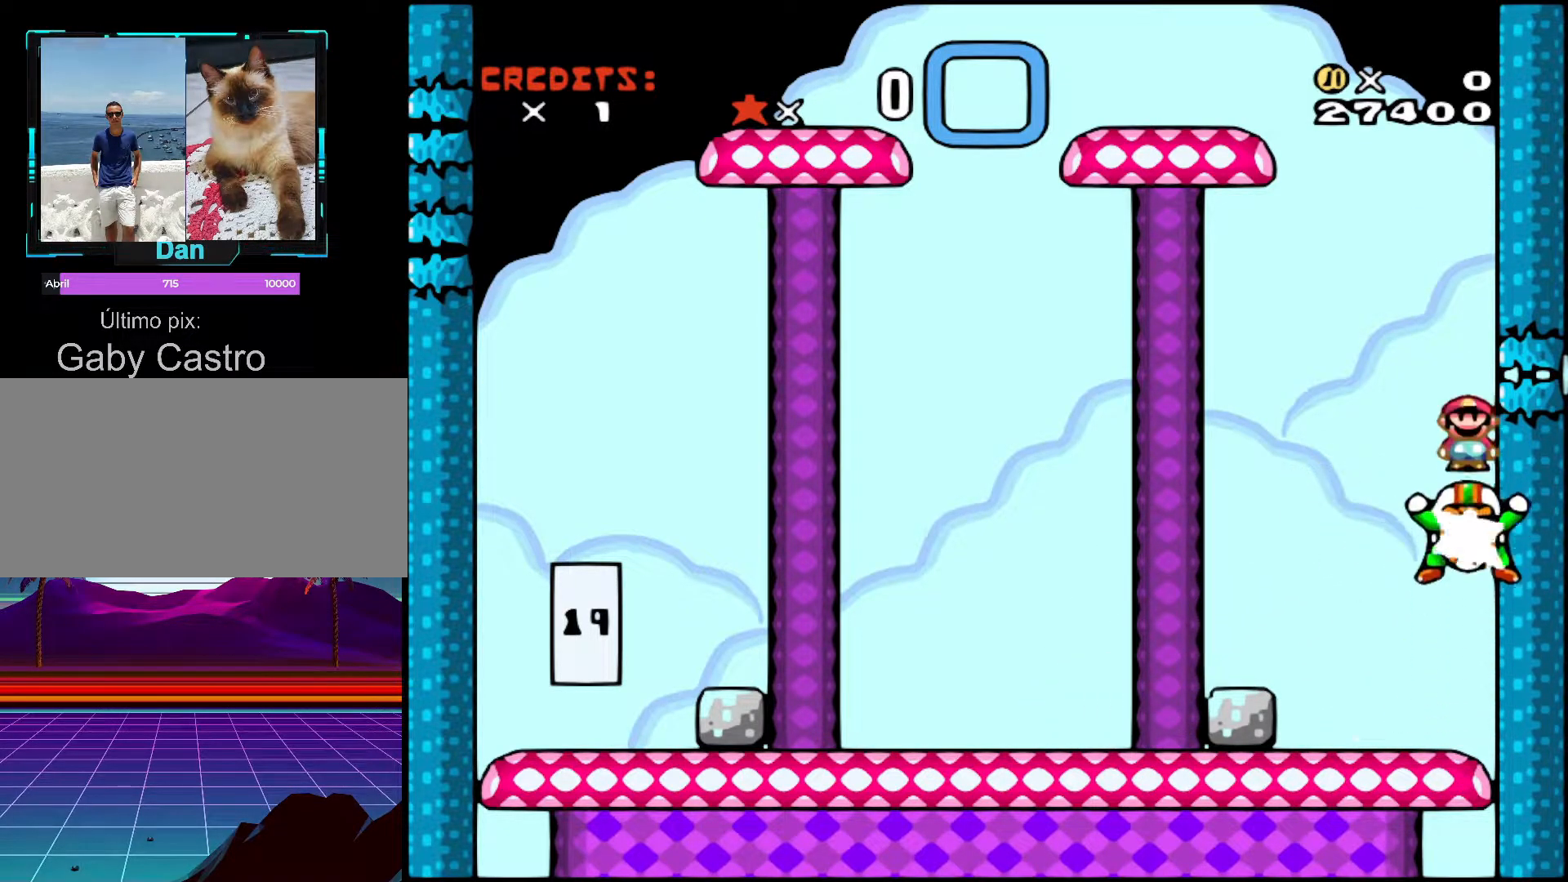
{"buttons": ["A", "X", "DPAD_RIGHT"], "events": []}
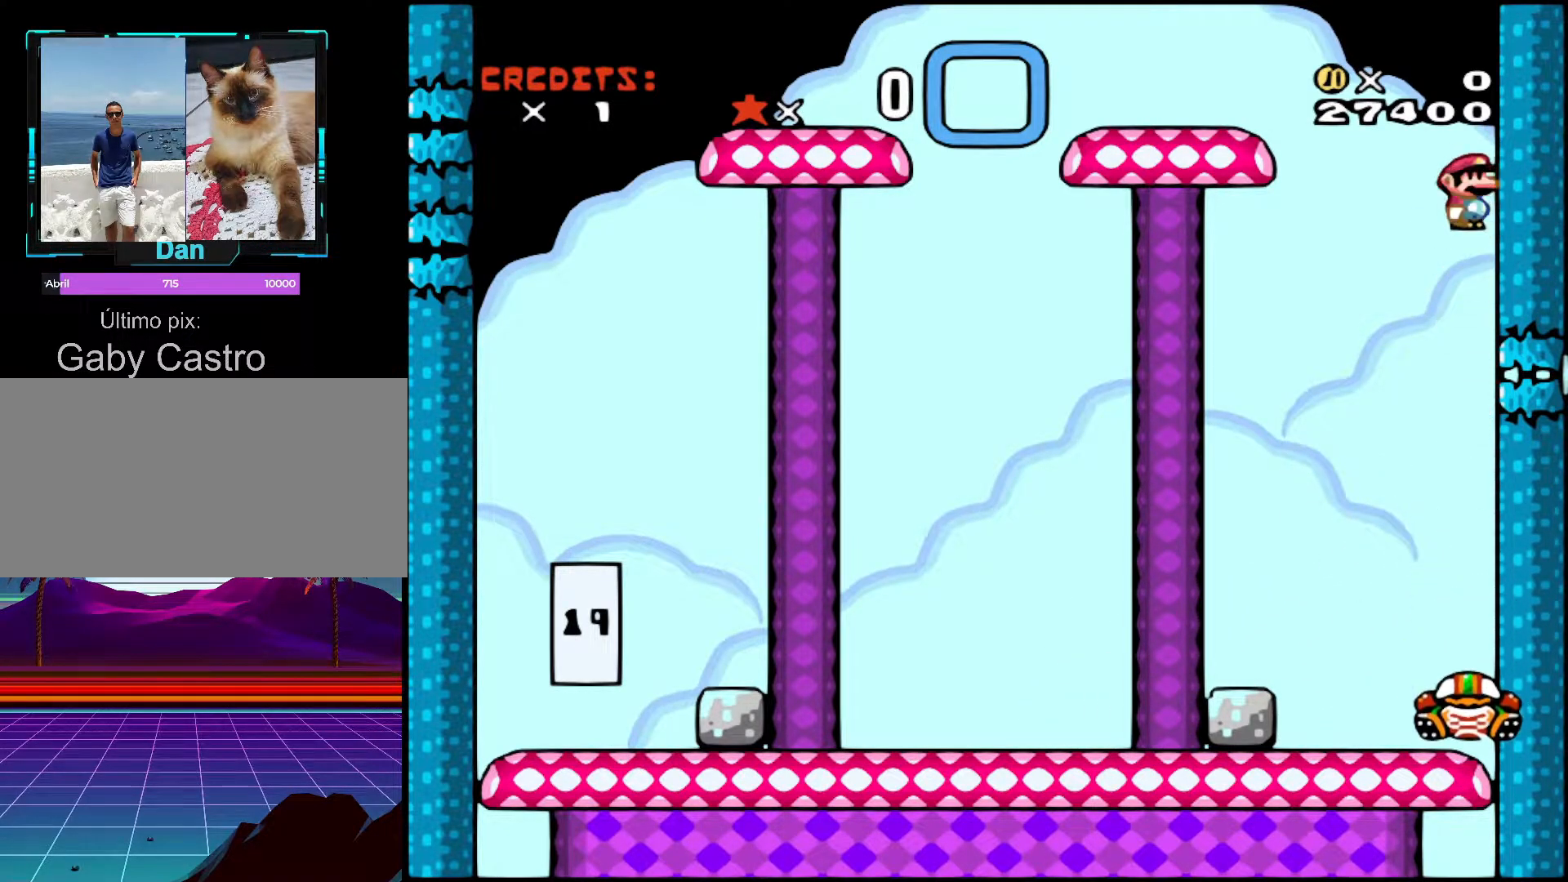
{"buttons": ["A", "X", "DPAD_RIGHT"], "events": []}
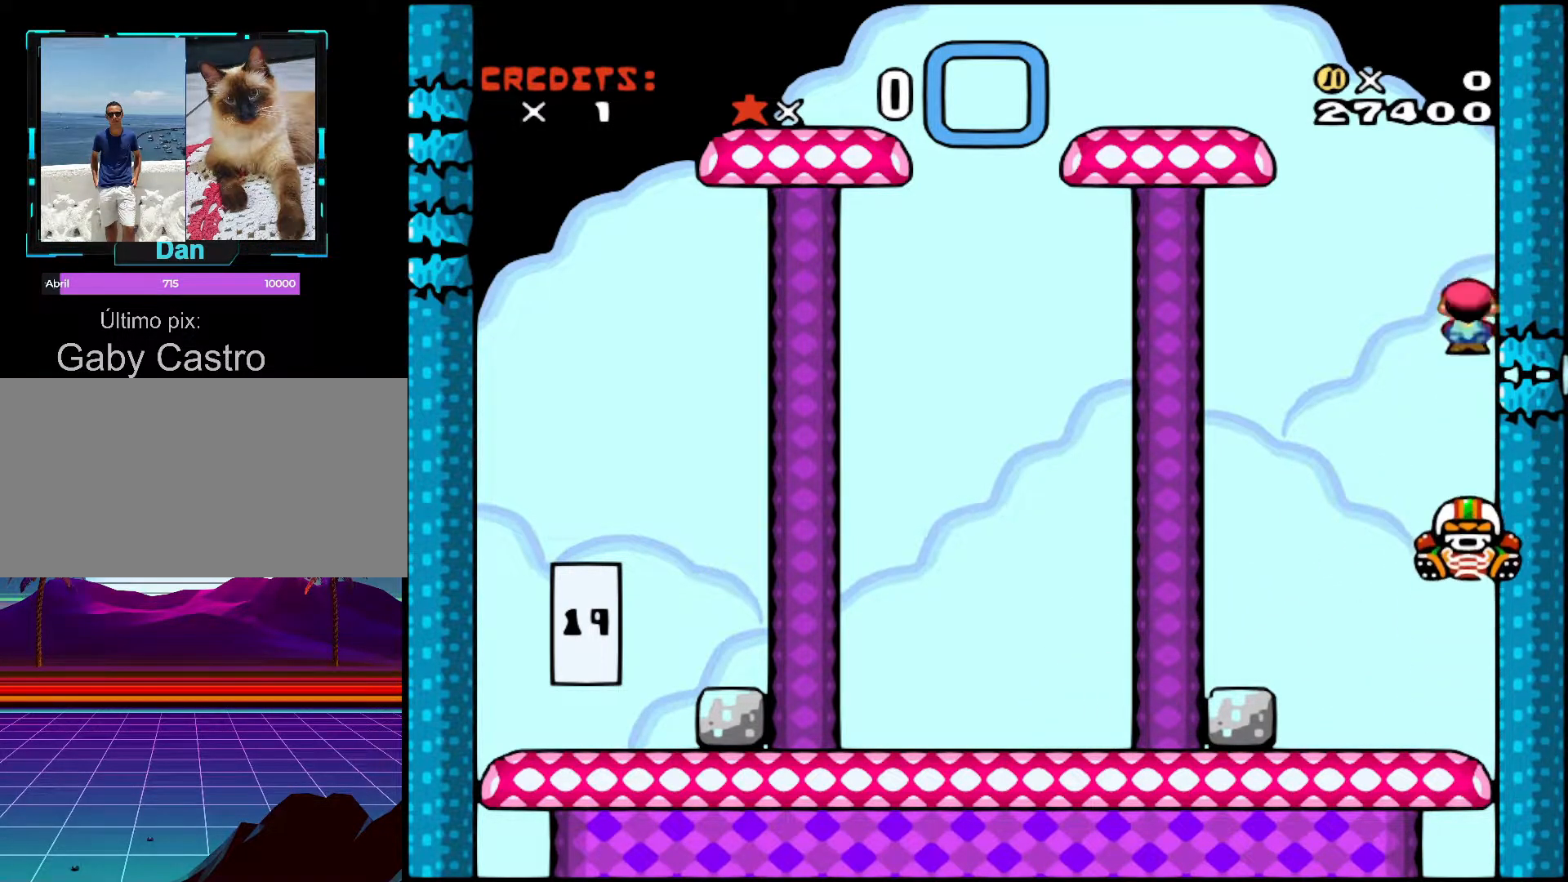
{"buttons": ["A", "X", "DPAD_RIGHT"], "events": []}
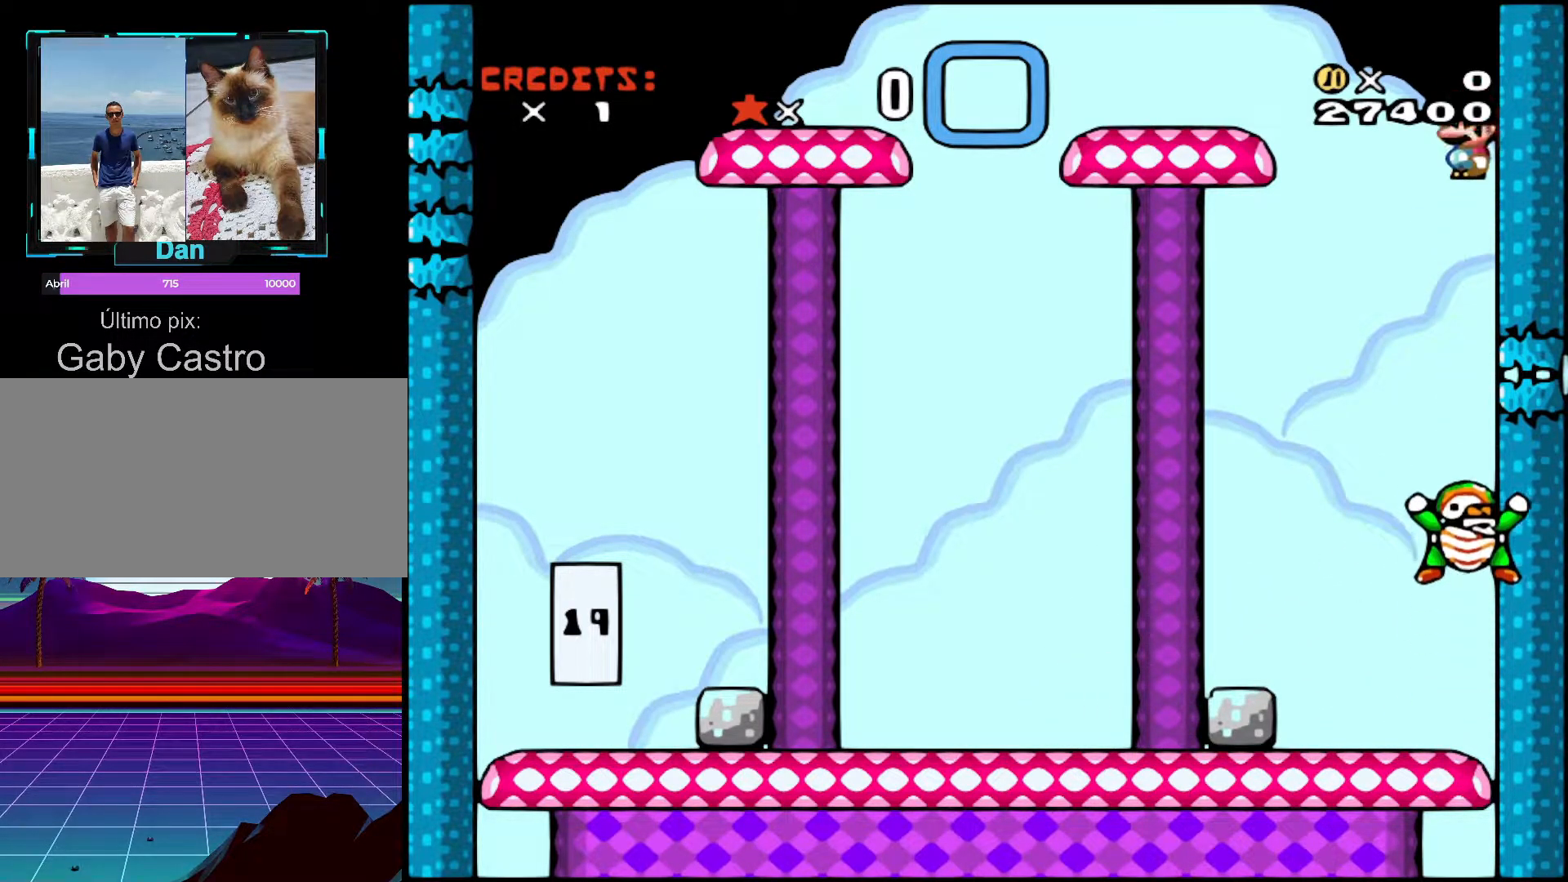
{"buttons": ["A", "X", "DPAD_RIGHT"], "events": []}
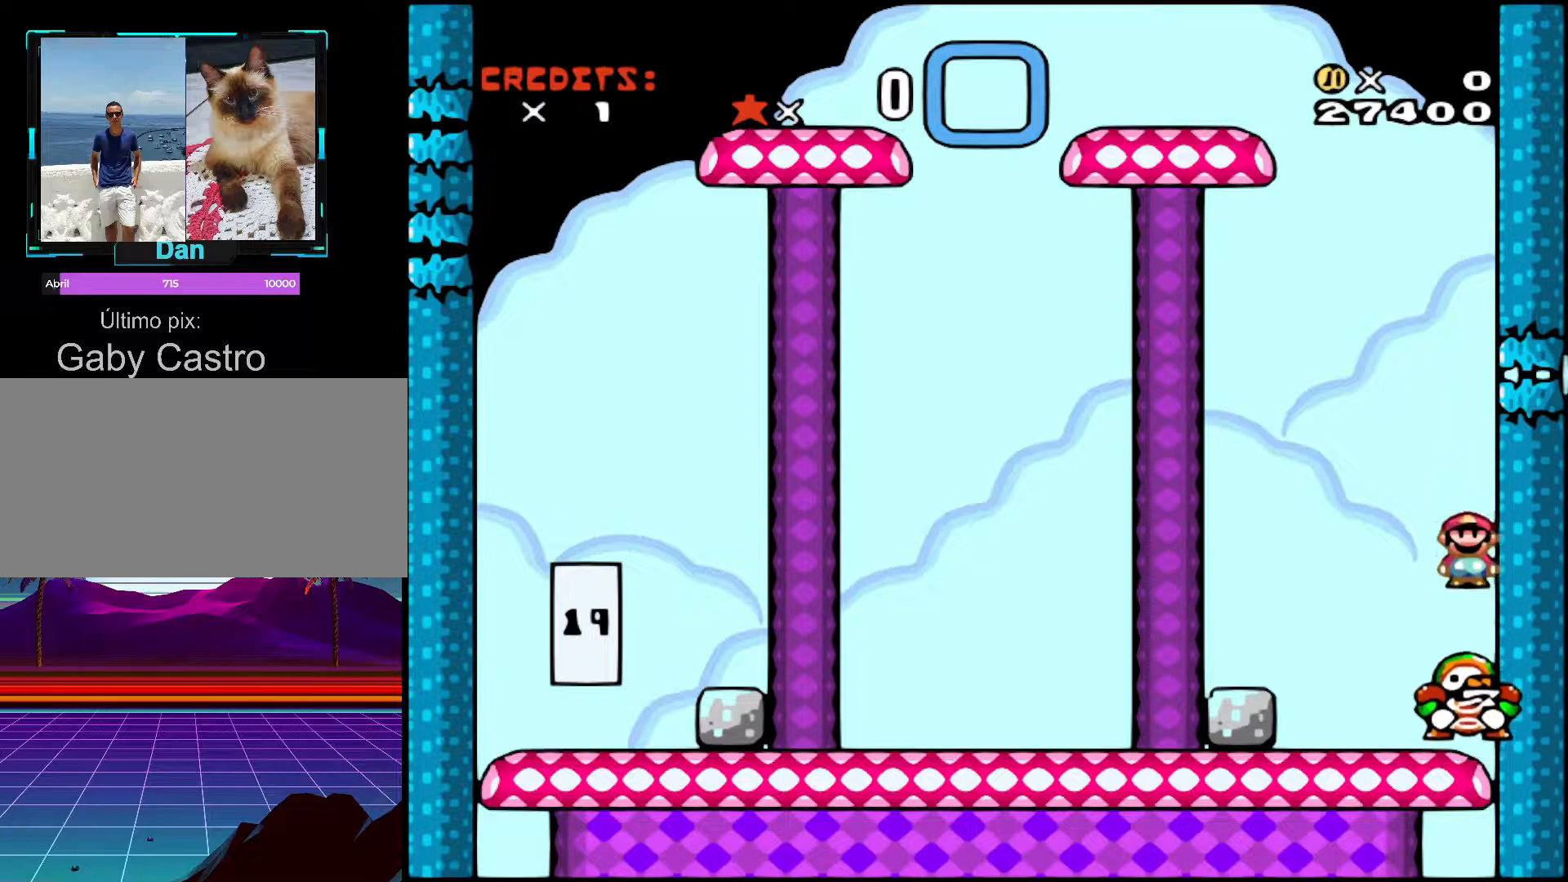
{"buttons": ["A", "X", "DPAD_RIGHT"], "events": []}
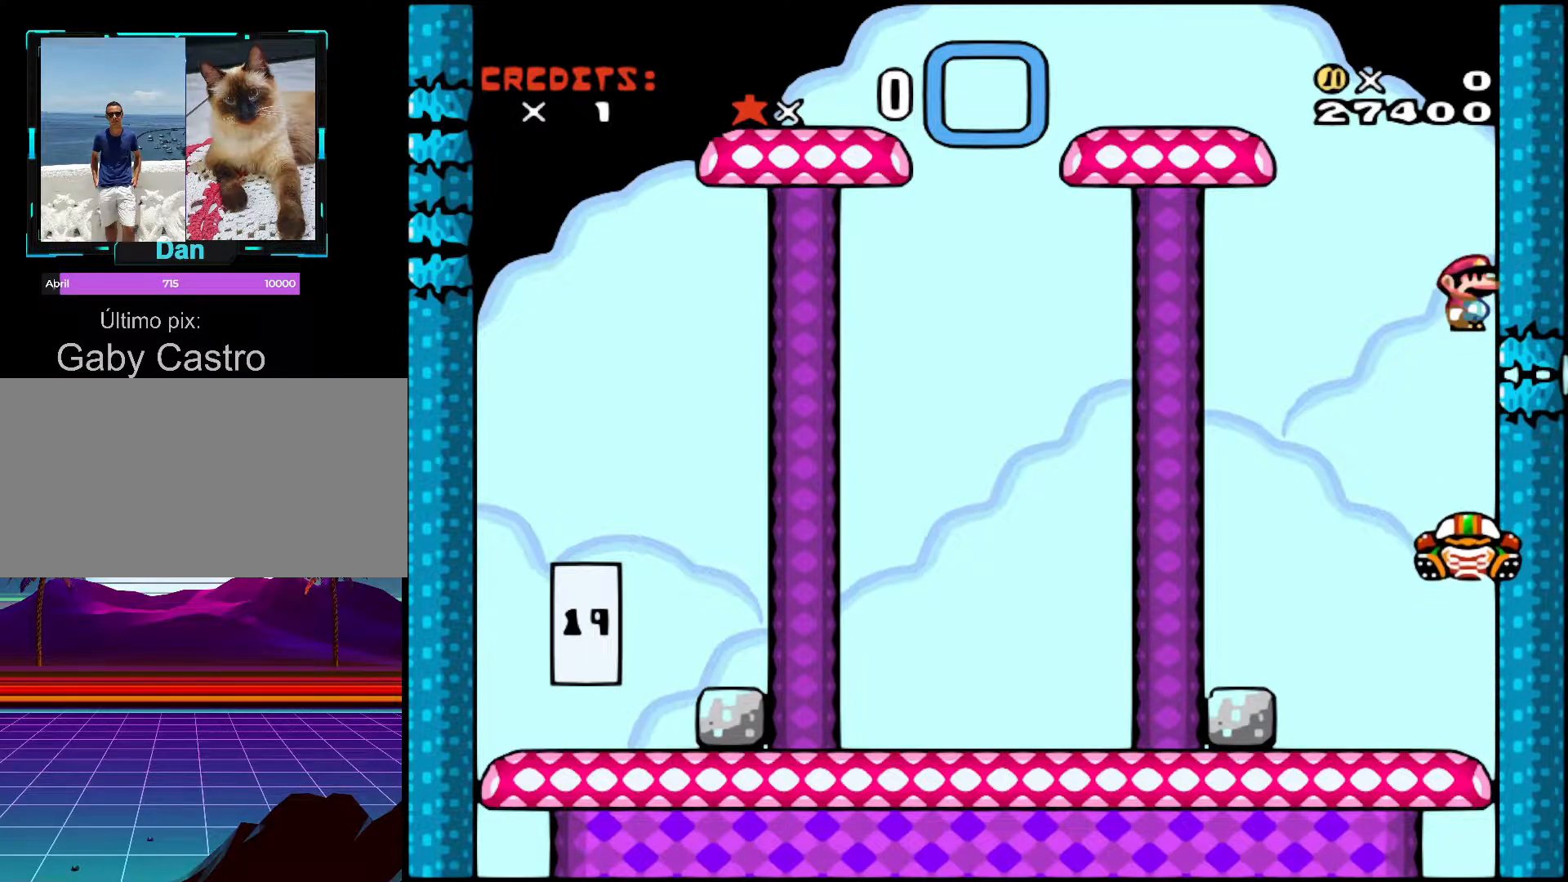
{"buttons": ["A", "X", "DPAD_RIGHT"], "events": []}
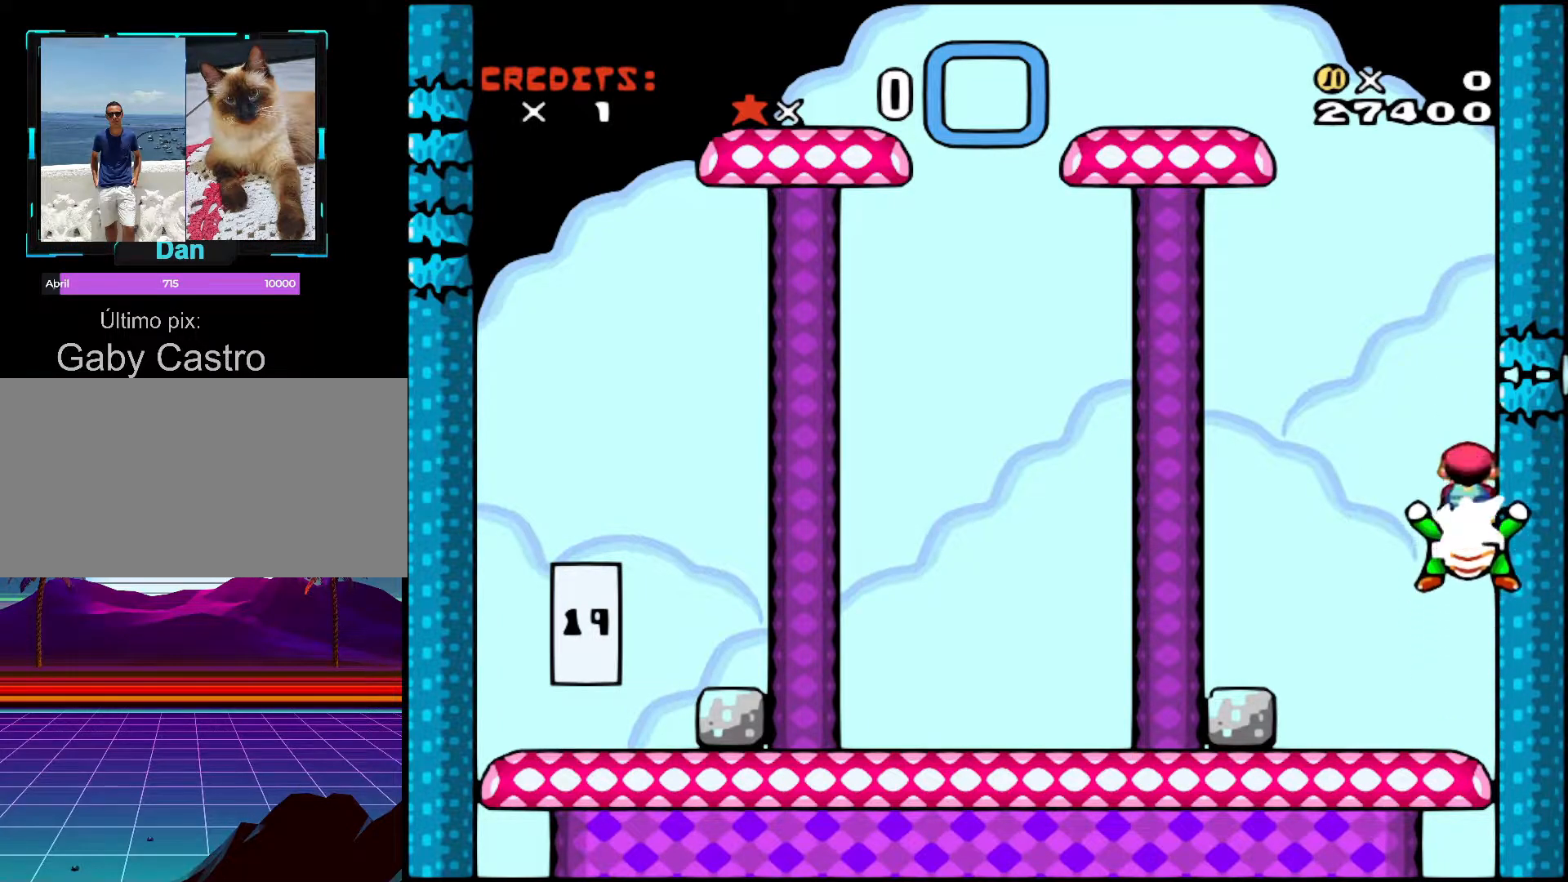
{"buttons": ["A", "X", "DPAD_RIGHT"], "events": []}
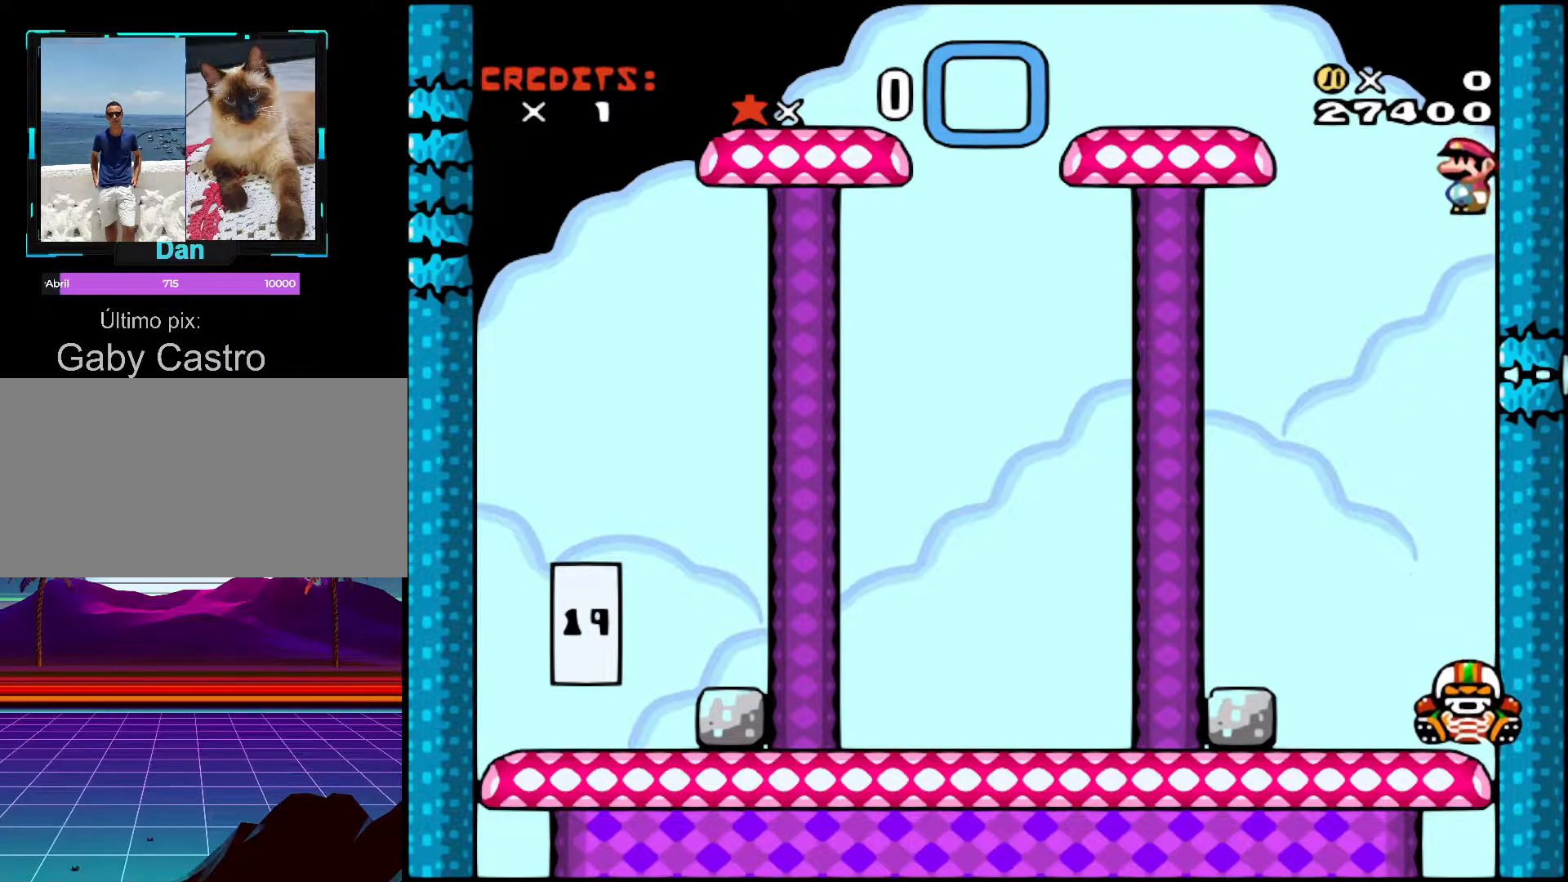
{"buttons": ["A", "X", "DPAD_RIGHT"], "events": []}
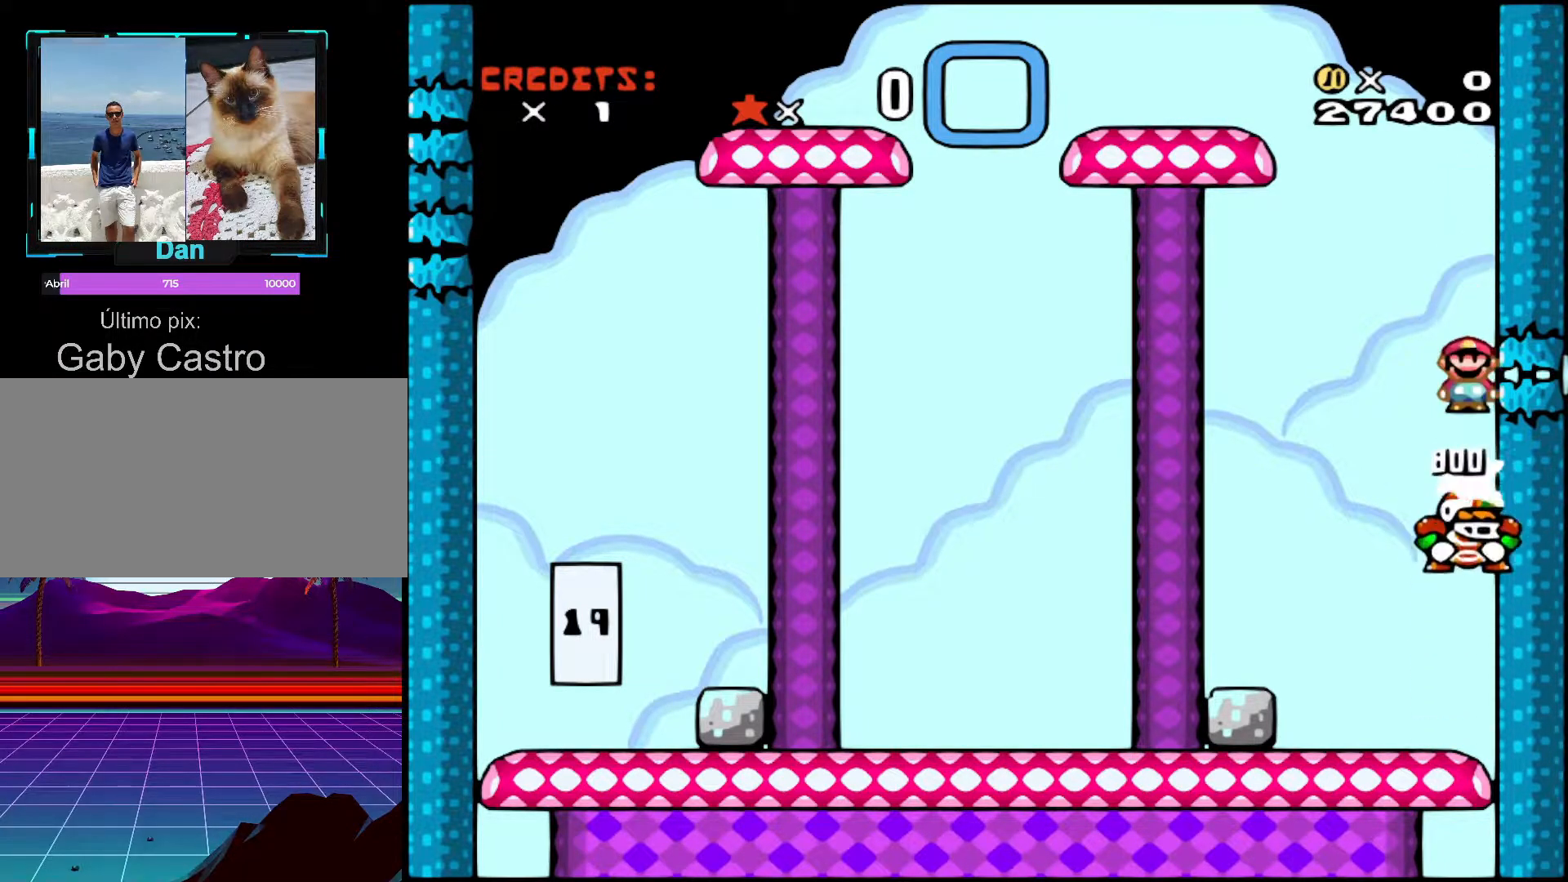
{"buttons": ["A", "X", "DPAD_RIGHT"], "events": []}
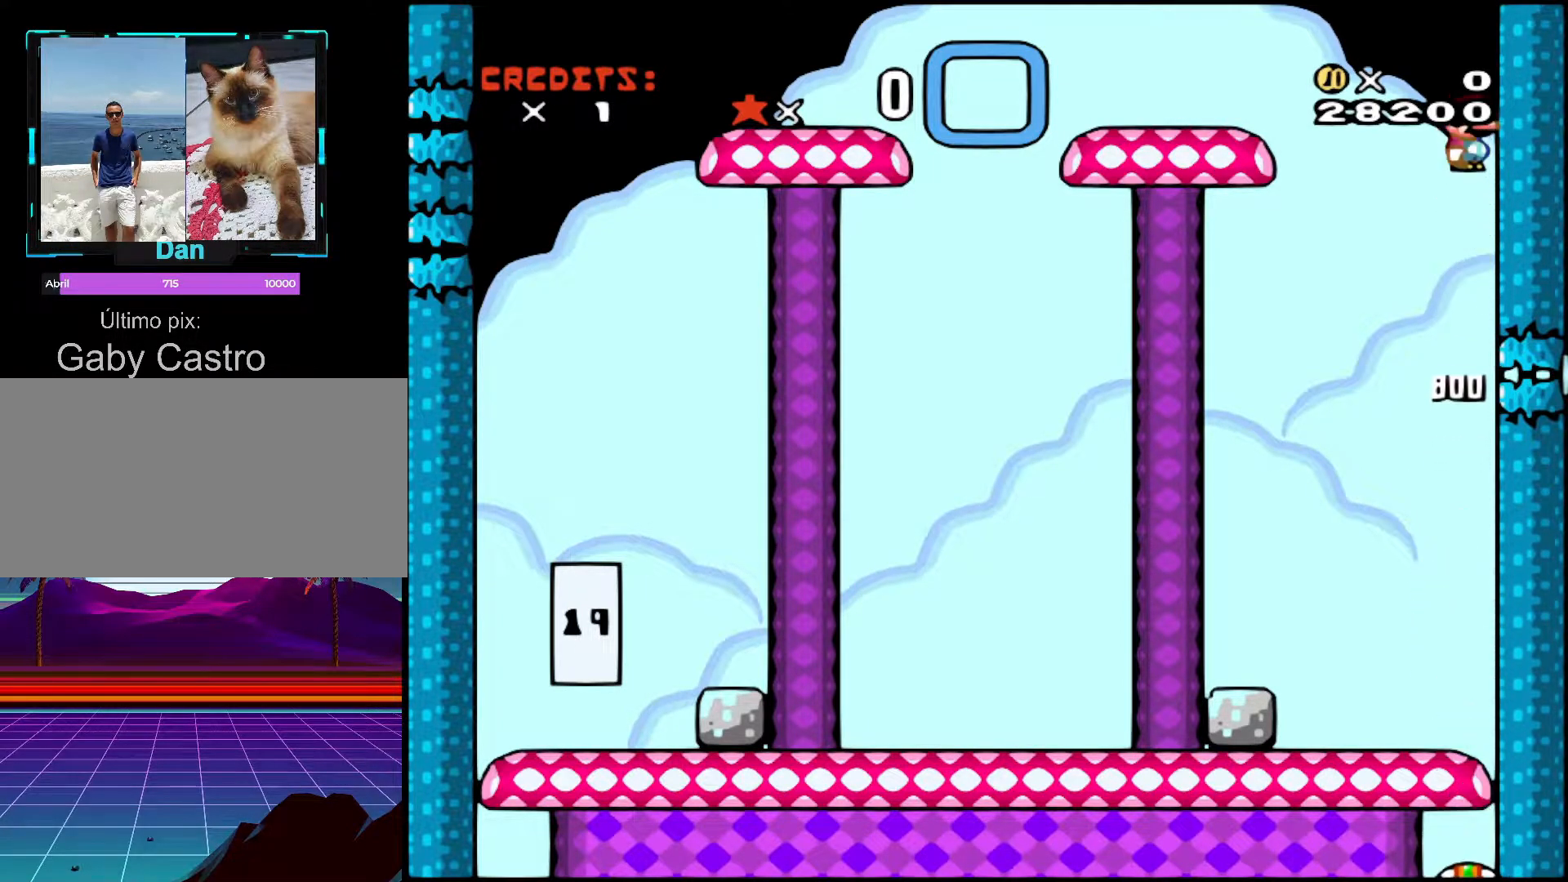
{"buttons": [], "events": [[67, "A", "up"], [67, "DPAD_RIGHT", "up"], [67, "X", "up"], [267, "DPAD_LEFT", "down"], [483, "DPAD_LEFT", "up"]]}
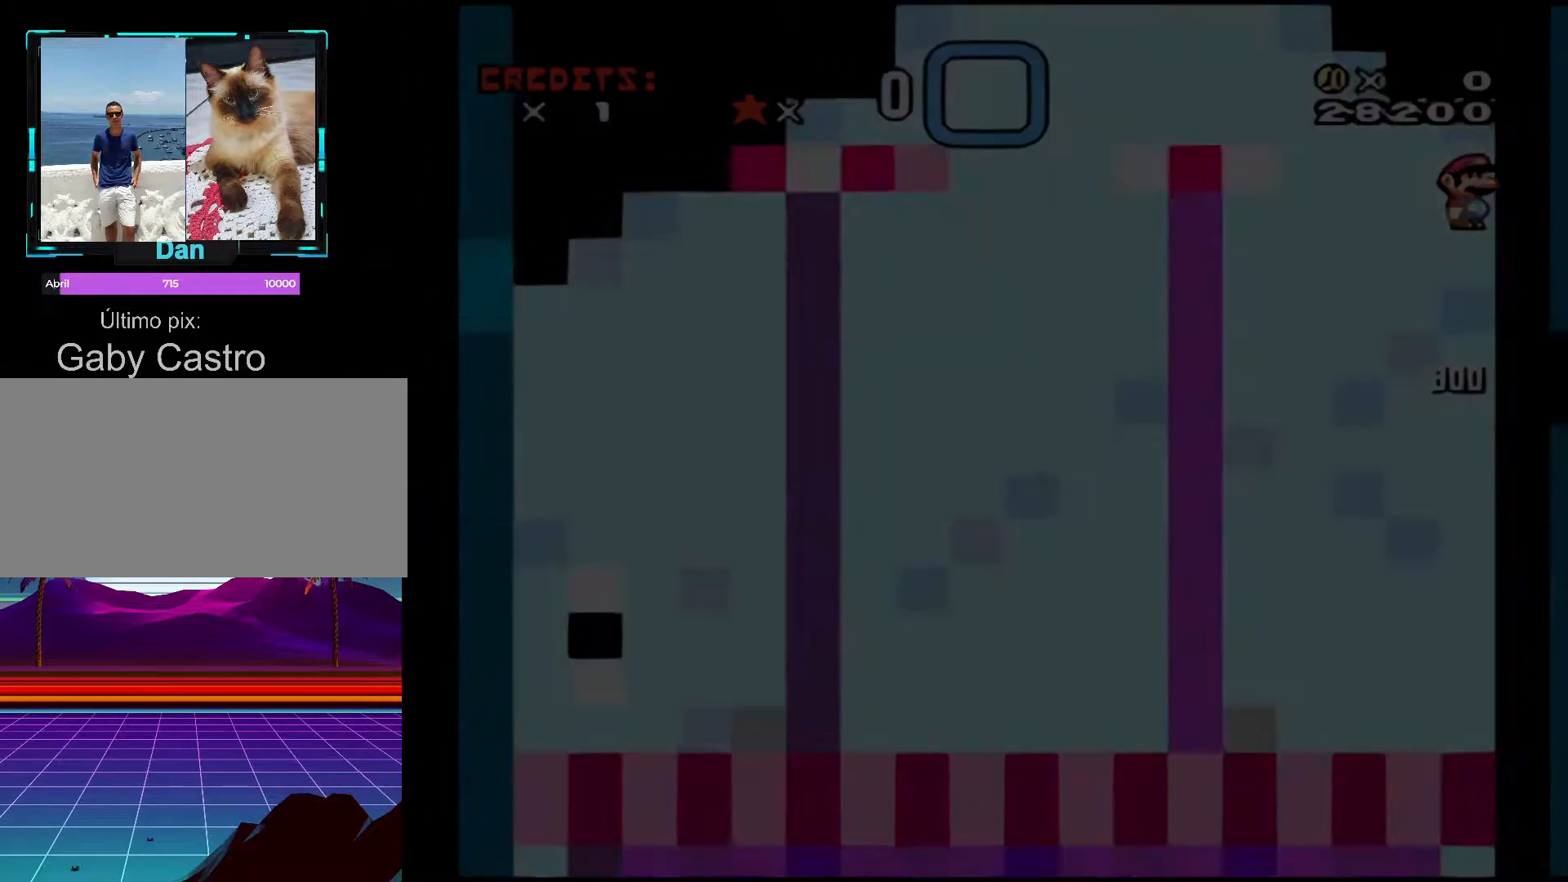
{"buttons": [], "events": []}
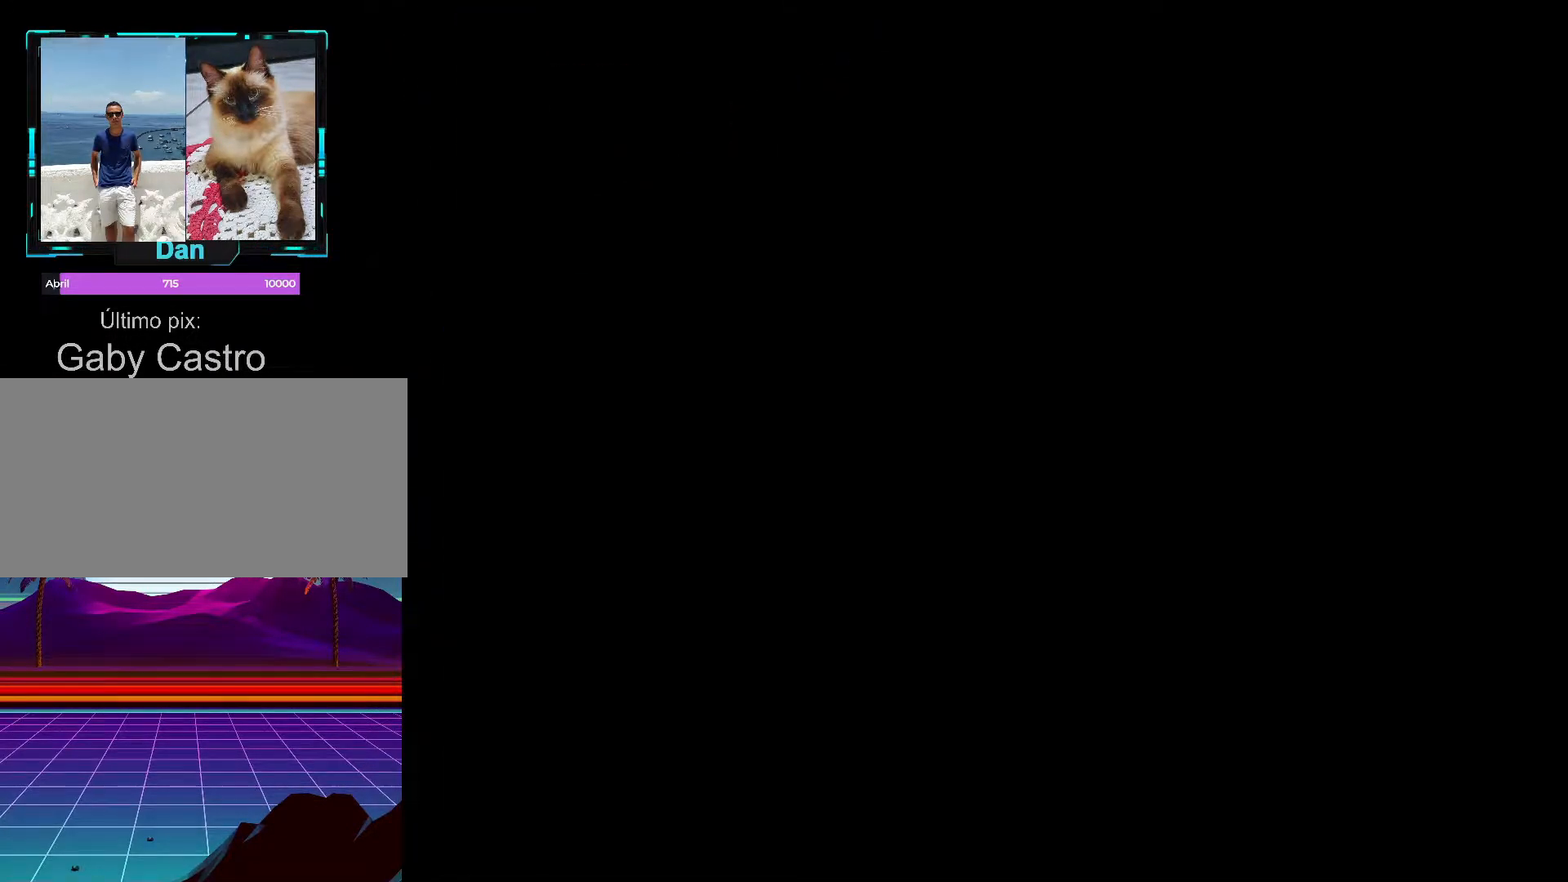
{"buttons": [], "events": []}
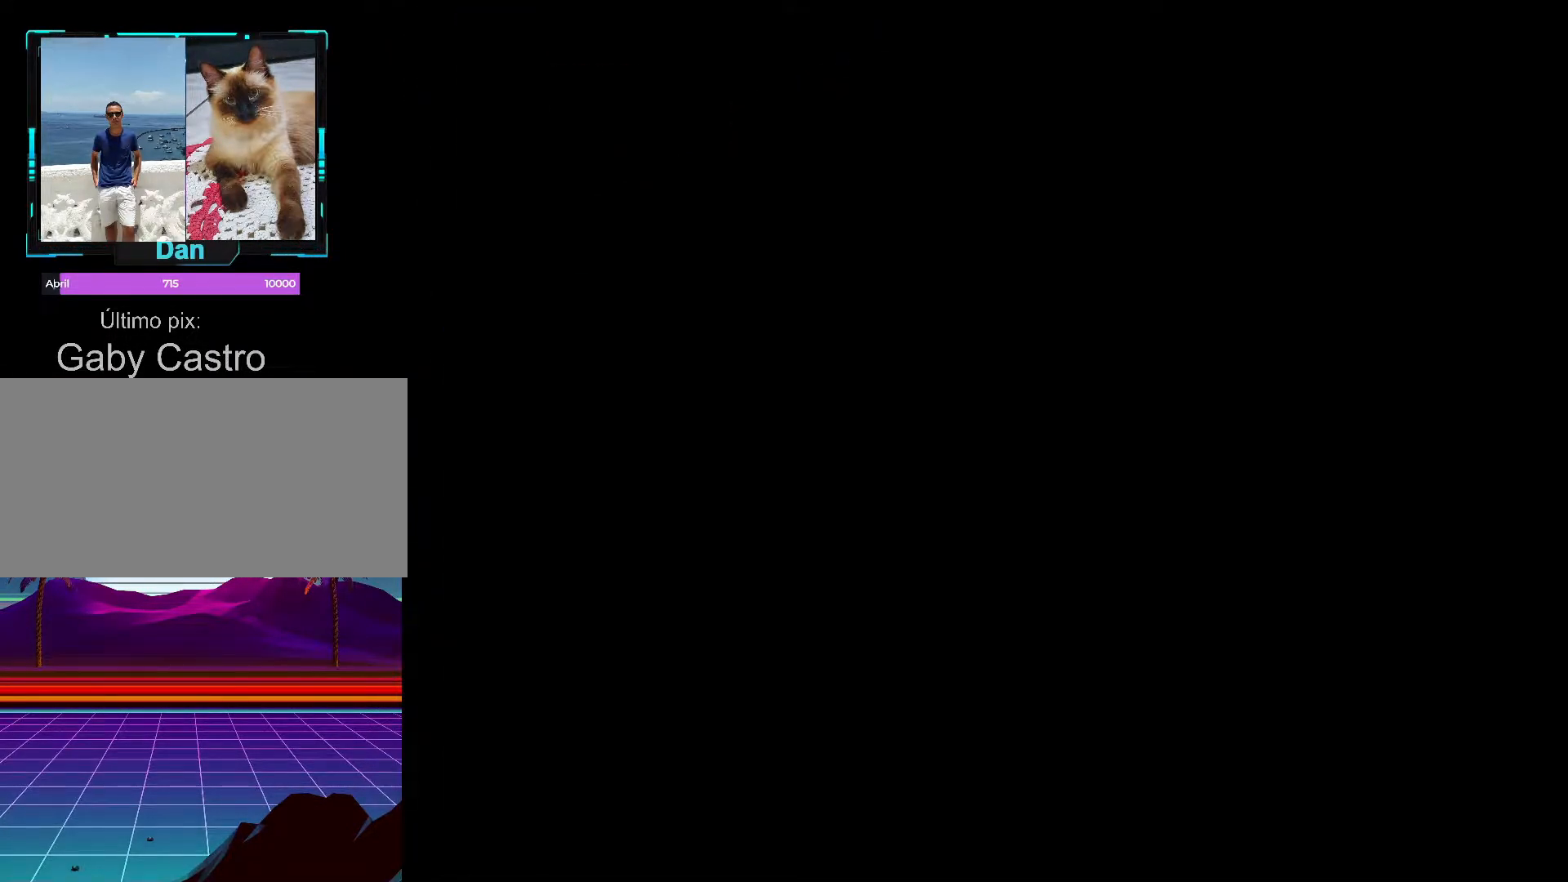
{"buttons": [], "events": []}
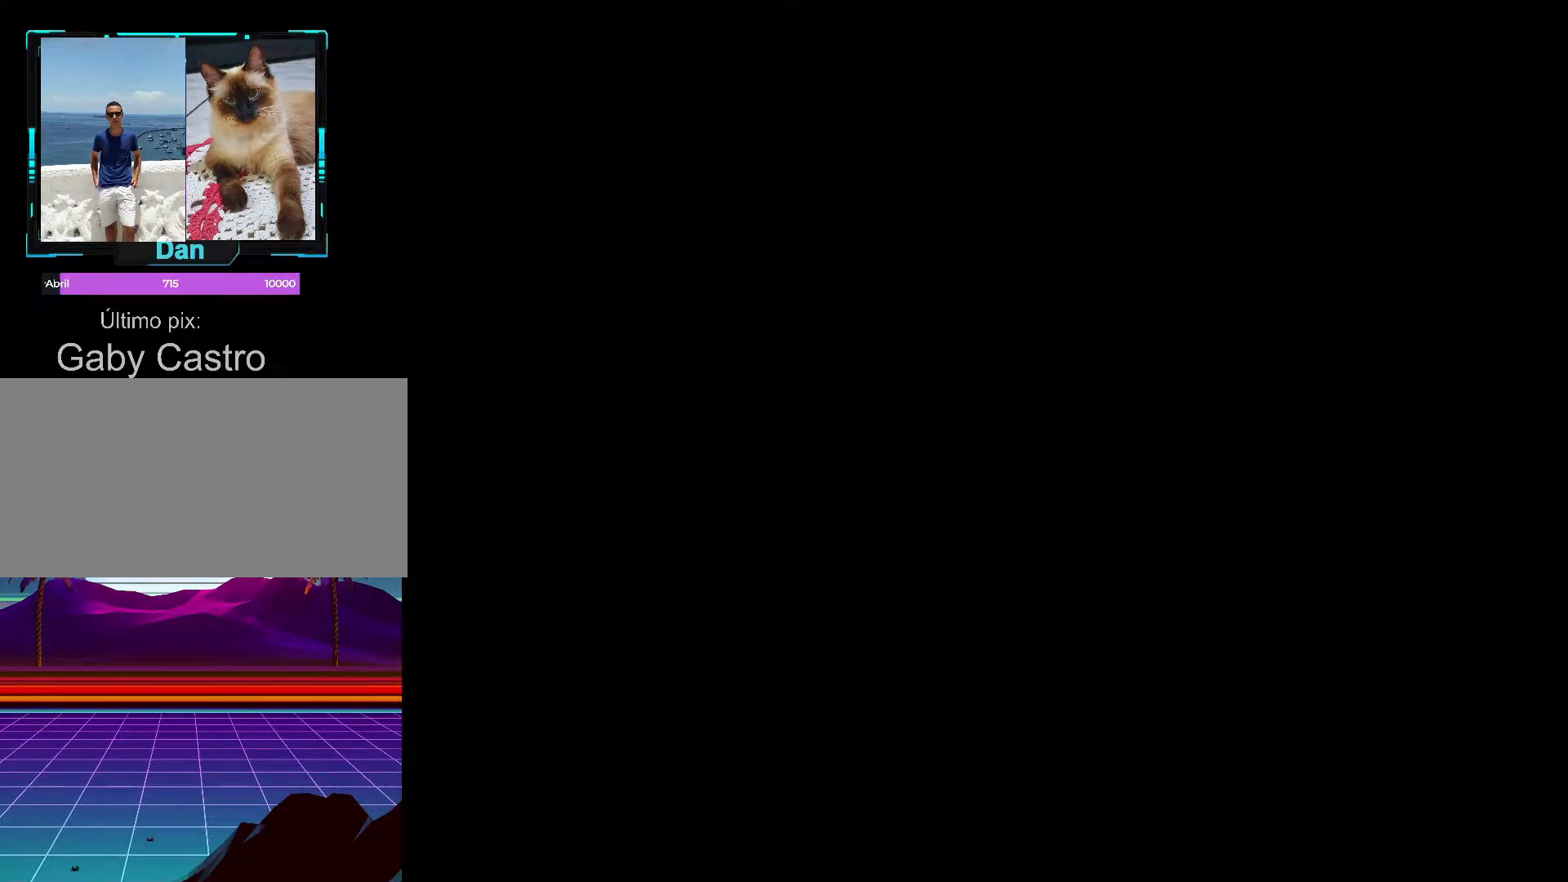
{"buttons": [], "events": []}
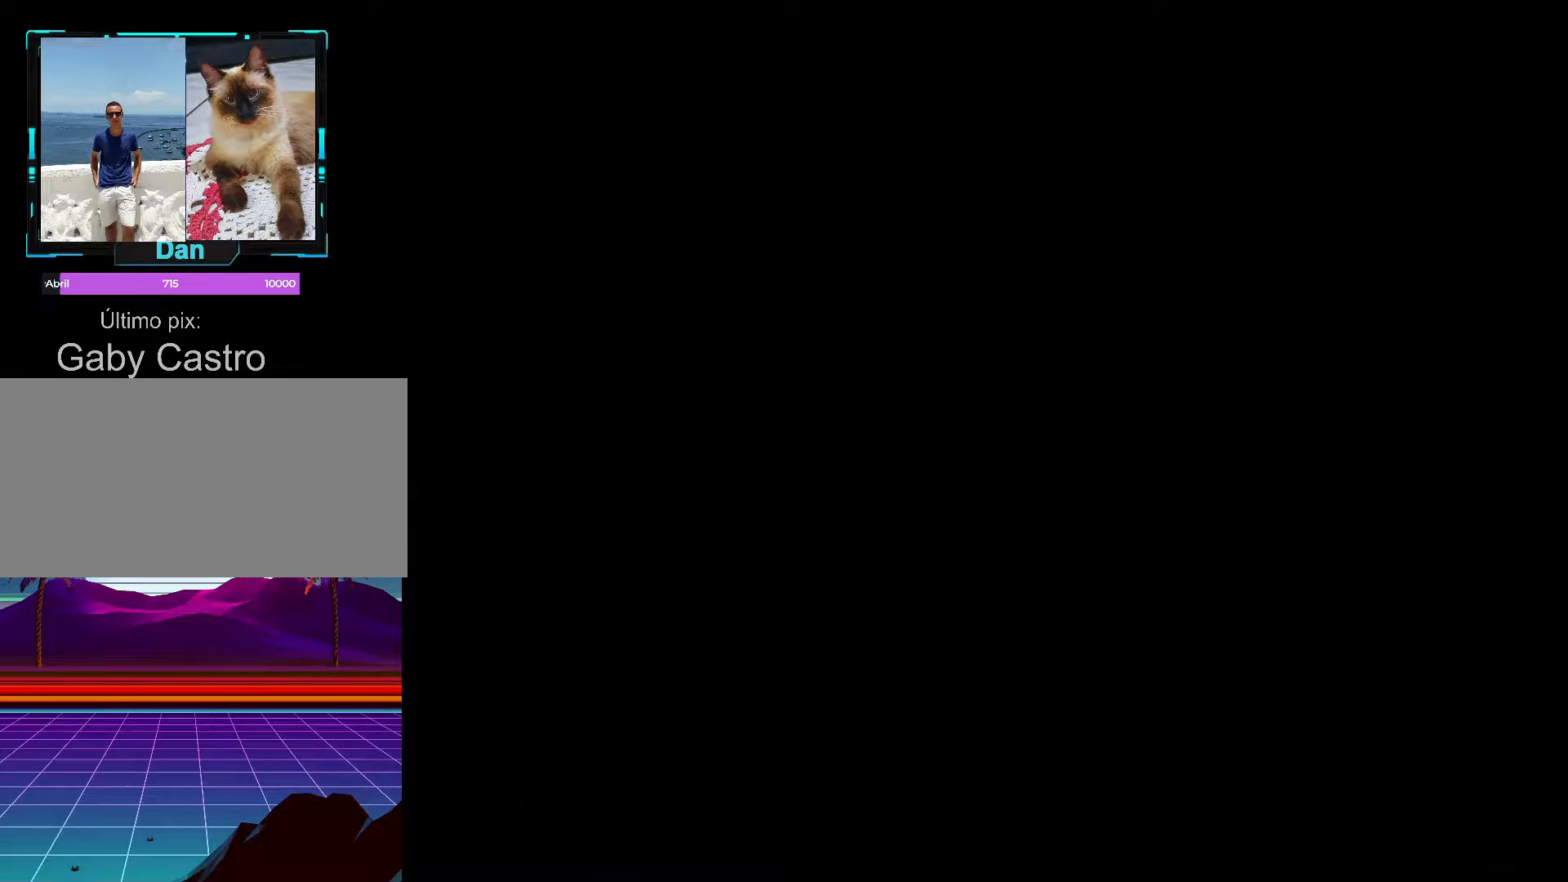
{"buttons": [], "events": []}
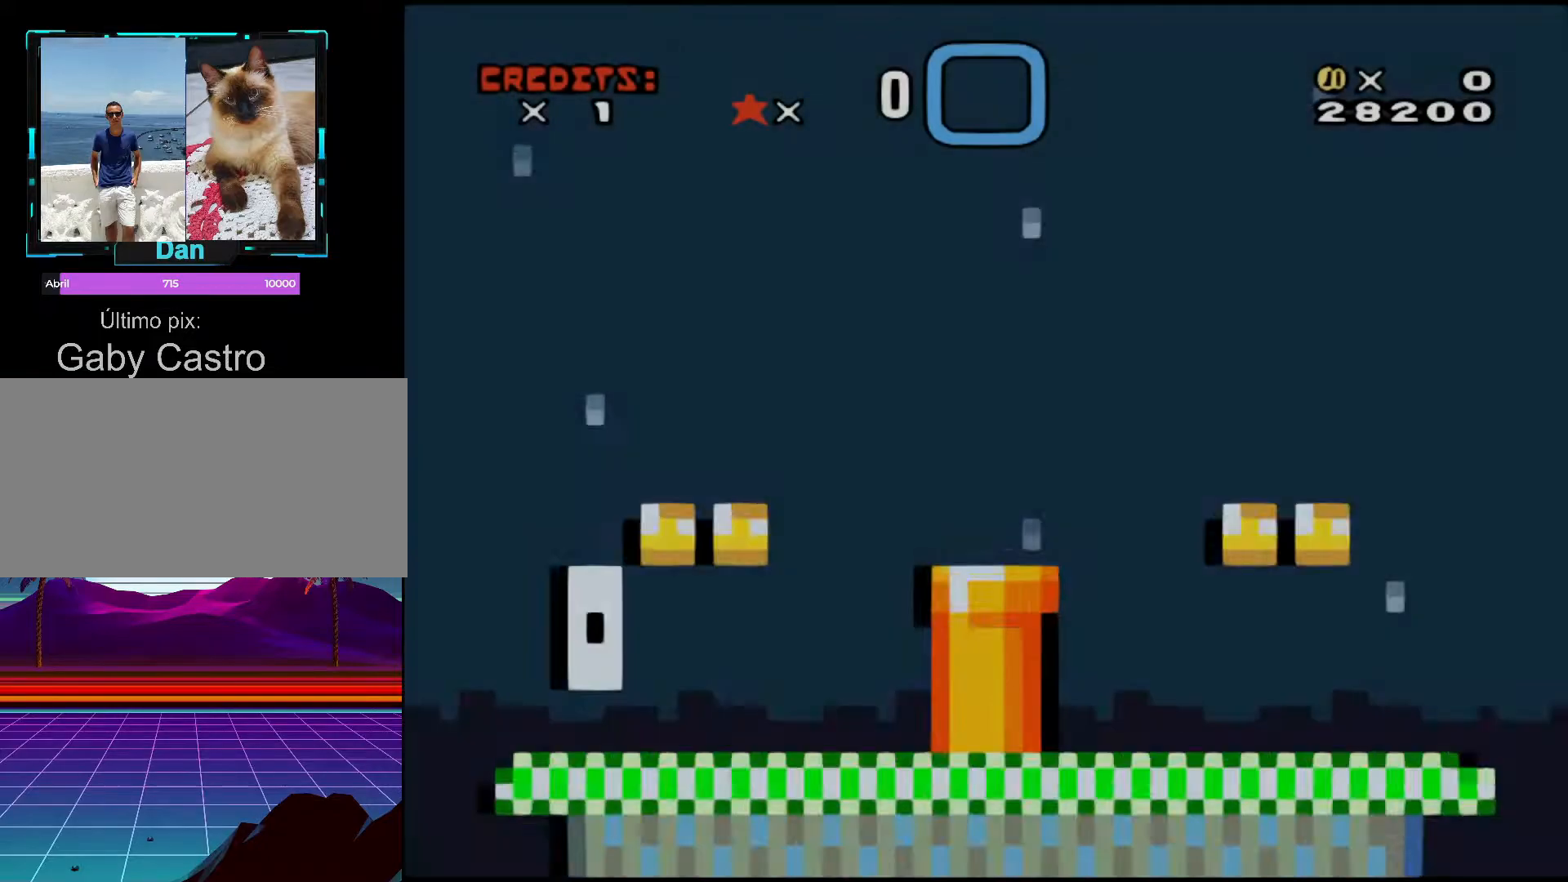
{"buttons": [], "events": []}